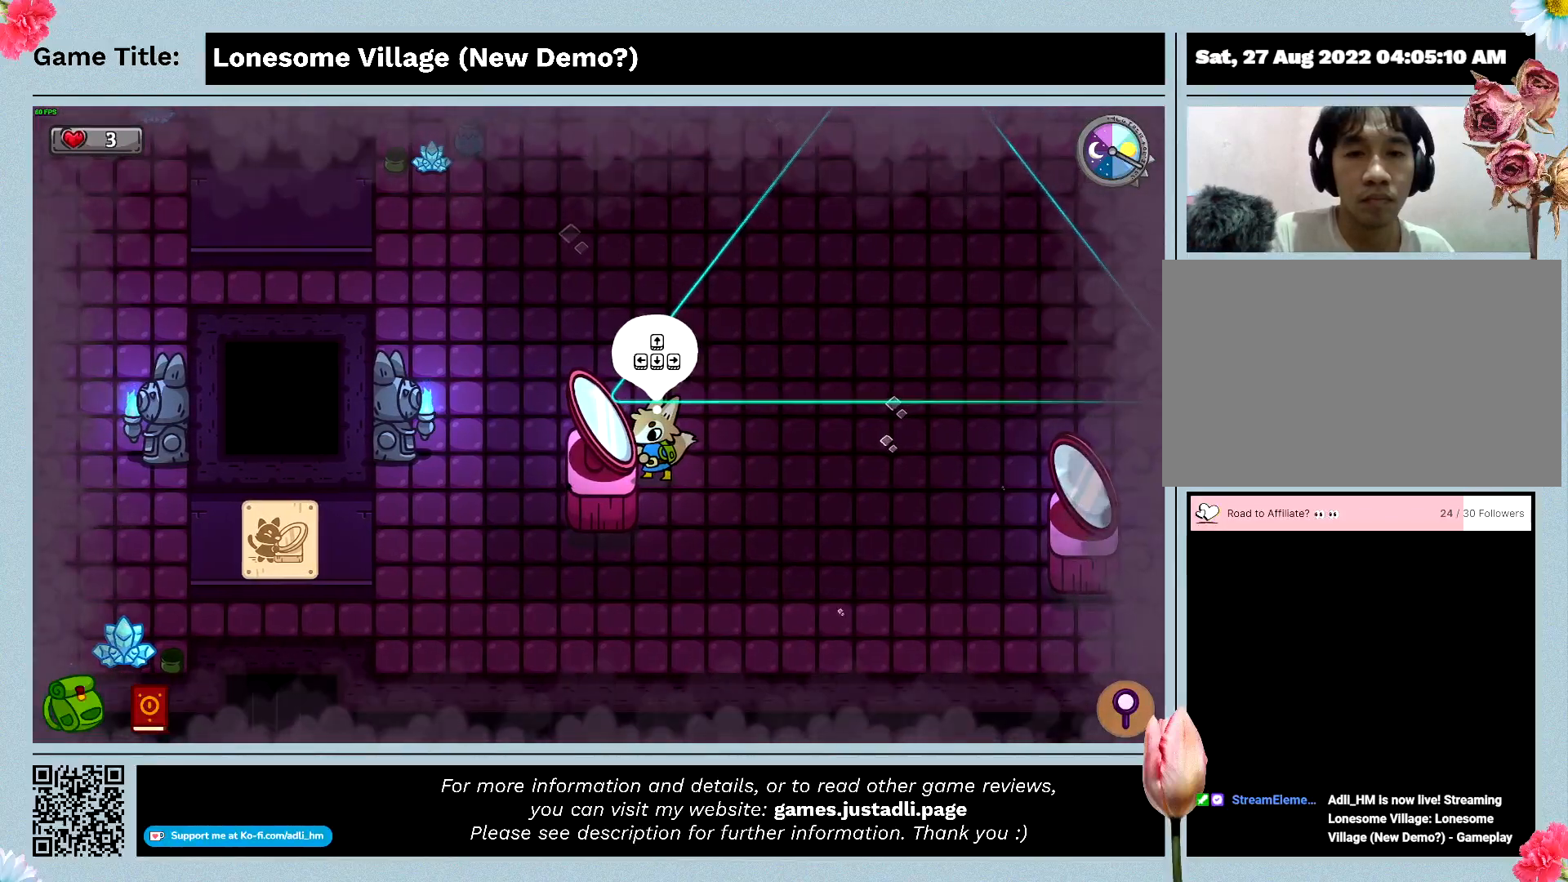
Gameplay with keyboard and mouse; each line is a JSON object with the keys and mouse buttons held at the frame after it. "events" lists presses ("down") and releases ("up") of "0", "1", "2", "3", "4", "5", "6", "7", "8", "9", "a", "alt", "b", "c", "caps_lock", "ctrl", "d", "down", "e", "escape", "f", "f1", "f2", "f3", "f4", "f5", "f6", "f7", "f8", "g", "h", "i", "j", "k", "l", "left", "m", "n", "o", "p", "q", "r", "return", "right", "s", "shift", "space", "t", "tab", "tilde", "u", "up", "v", "w", "x", "y", "z", "mouse_left", "mouse_wheel" and "mouse_right" between this image and that frame as [ms after this image, input, new state], when the widget could be followed in between. "mouse_left", "mouse_wheel", "mouse_right" = the "left", "wheel", "right" buttons of the "mouse" list. No other keys are recorded. "wheel" means that the mouse wheel is clicked or scrolled. Mouse movement is not recorded.
{"keys": [], "mouse": [], "events": []}
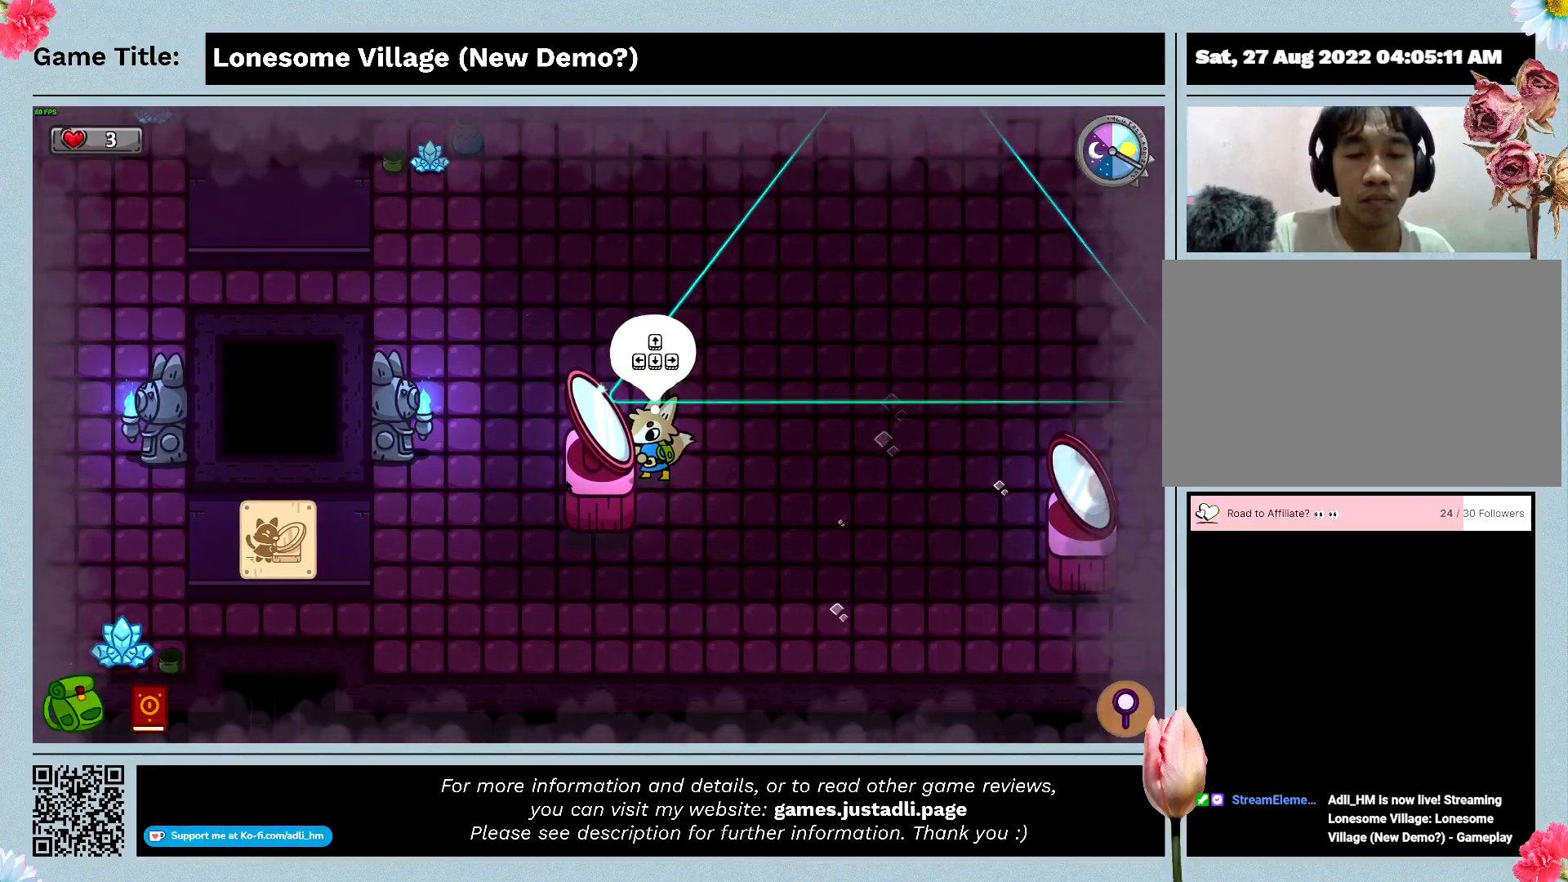
{"keys": [], "mouse": [], "events": [[66, "space", "down"], [500, "space", "up"]]}
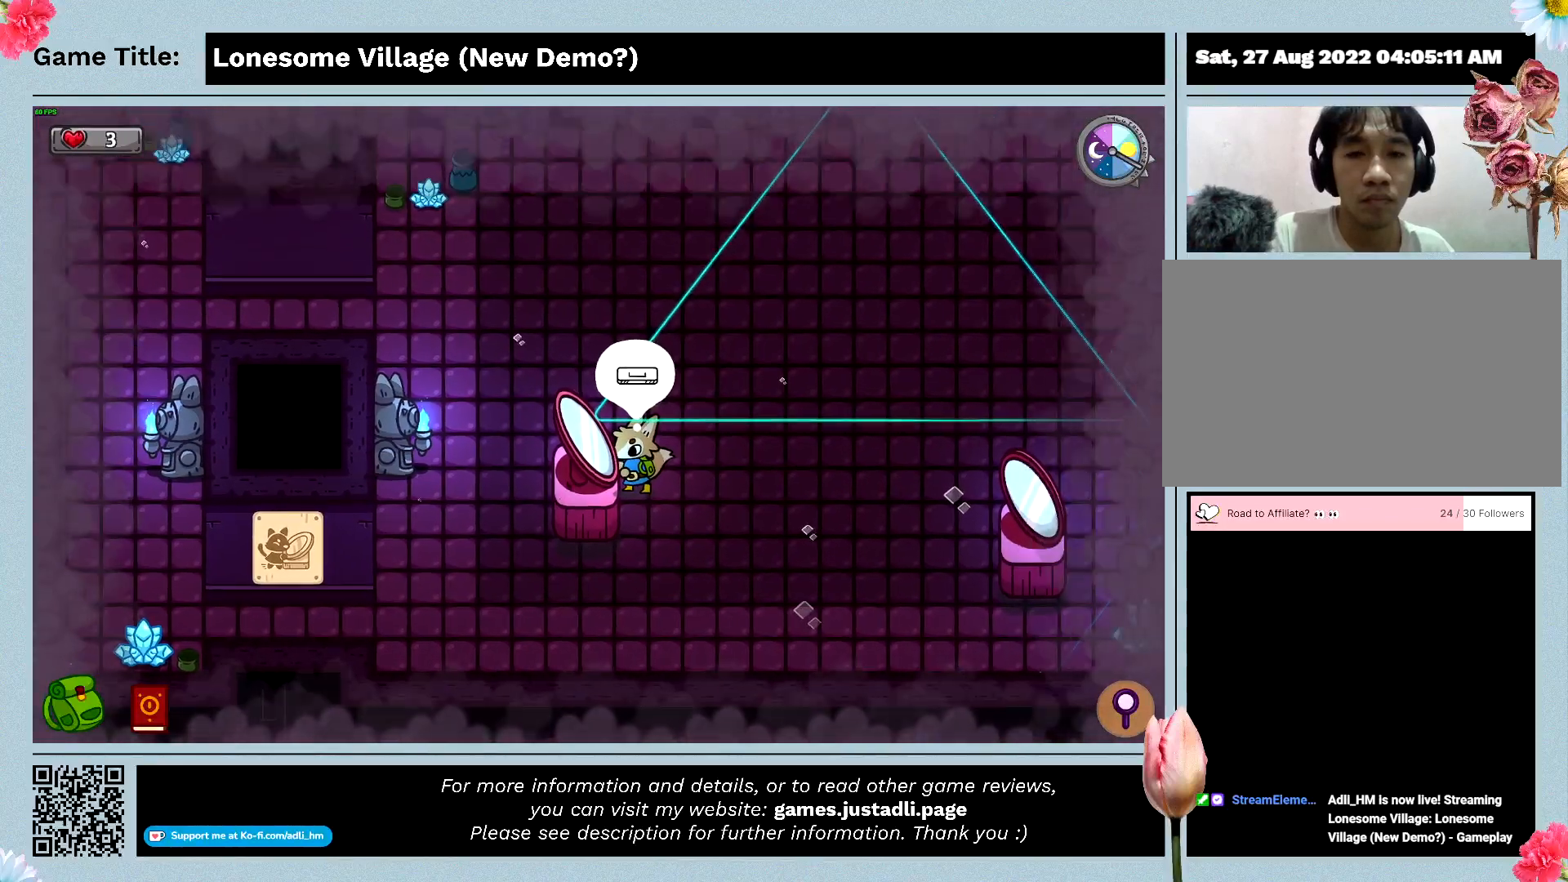
{"keys": ["s"], "mouse": [], "events": [[233, "s", "down"]]}
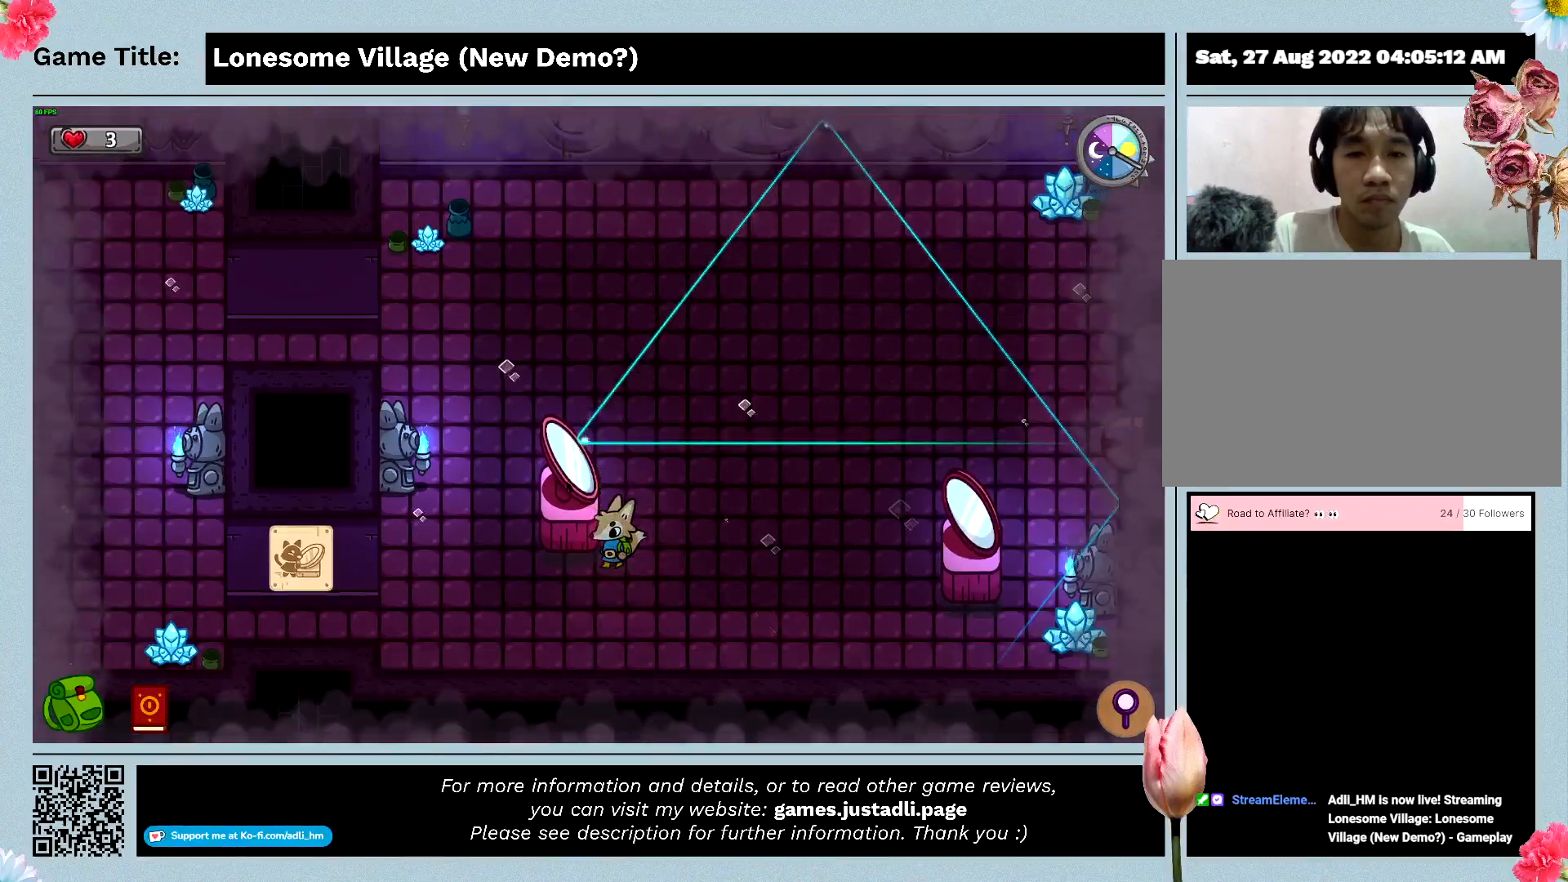
{"keys": ["d", "w"], "mouse": [], "events": [[100, "d", "down"], [400, "s", "up"], [466, "w", "down"]]}
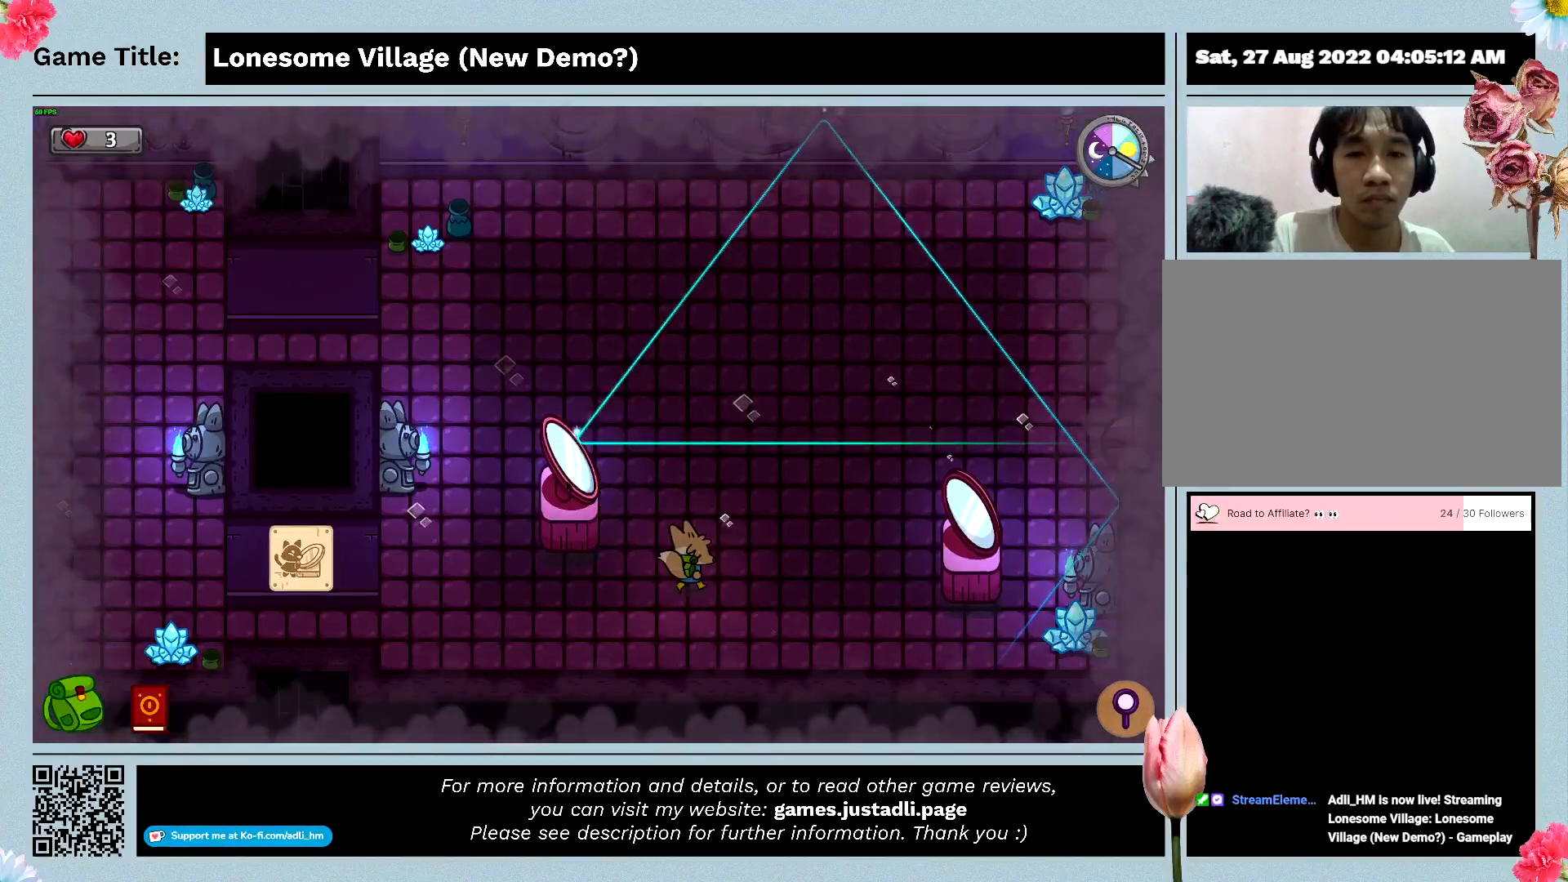
{"keys": ["a"], "mouse": [], "events": [[166, "a", "down"], [266, "d", "up"], [400, "w", "up"]]}
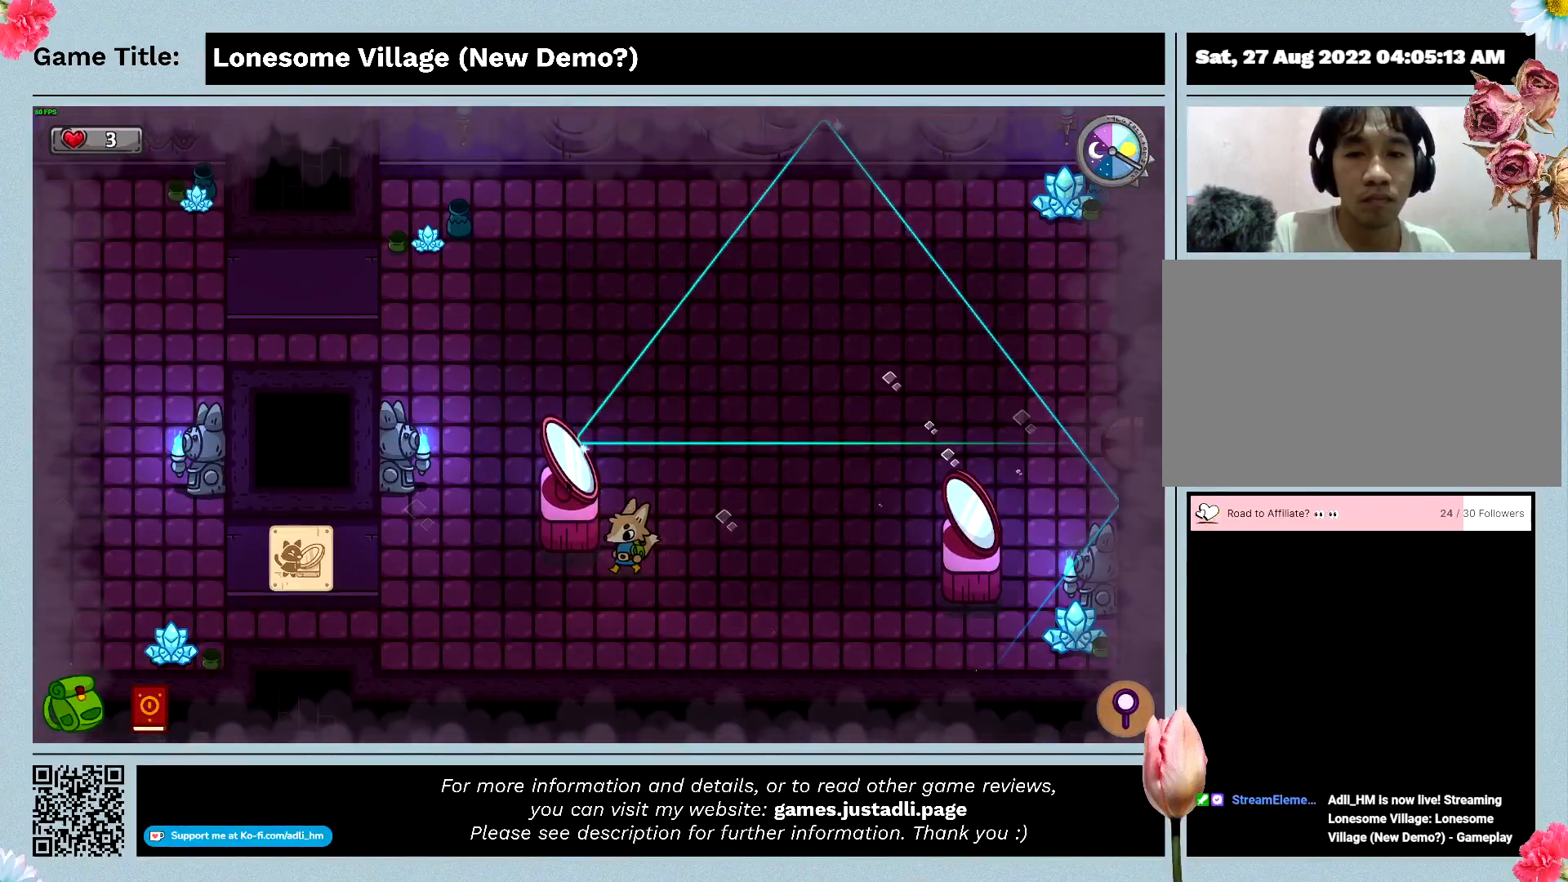
{"keys": ["a", "w"], "mouse": [], "events": [[433, "w", "down"]]}
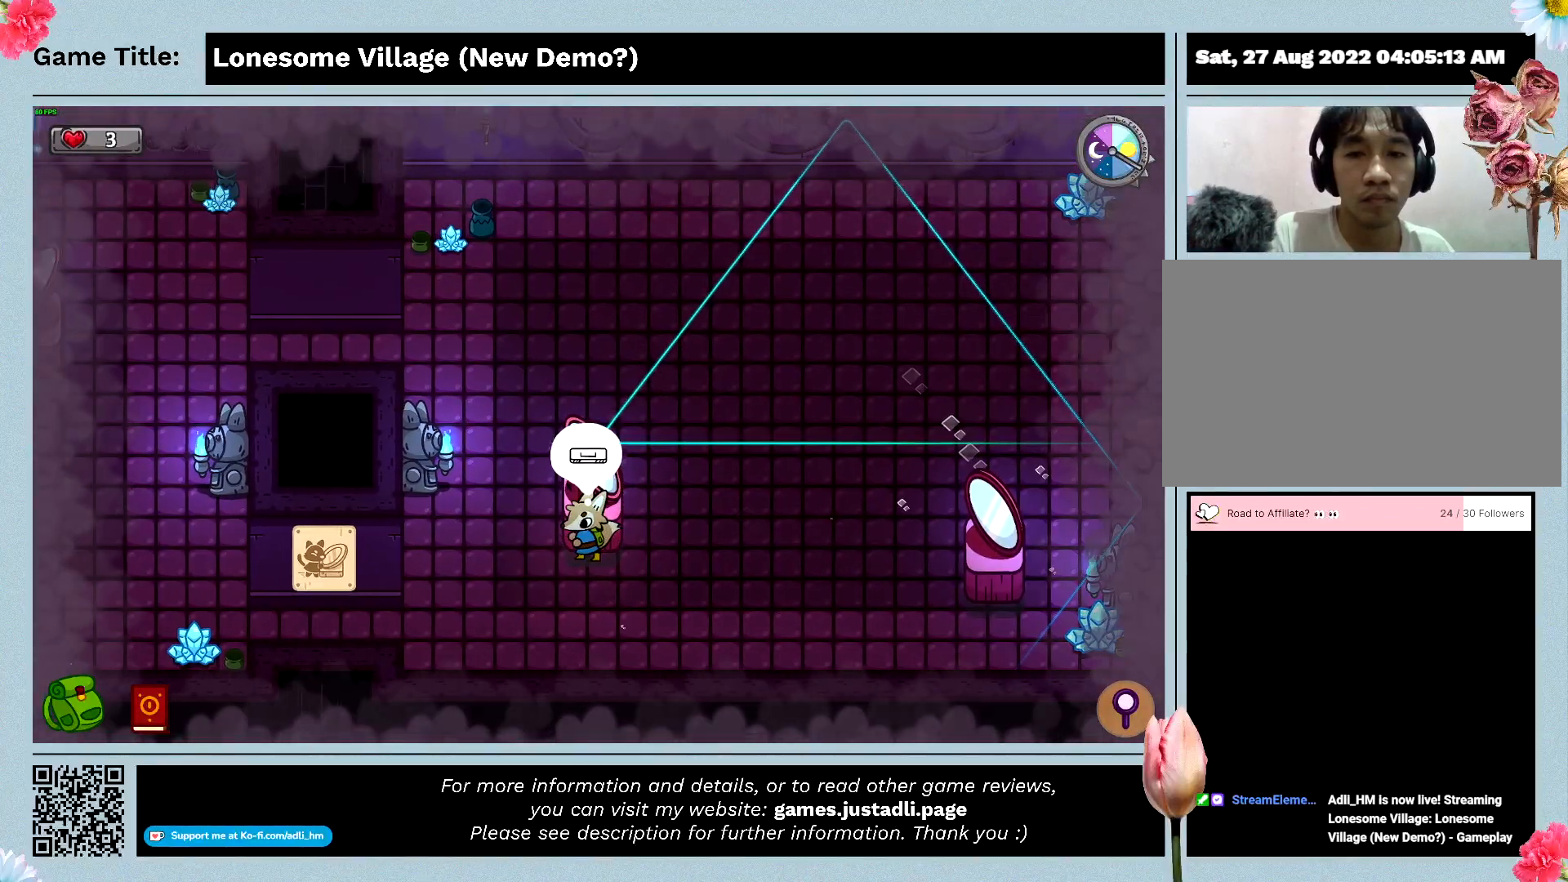
{"keys": ["space"], "mouse": [], "events": [[66, "a", "up"], [300, "space", "down"], [433, "w", "up"]]}
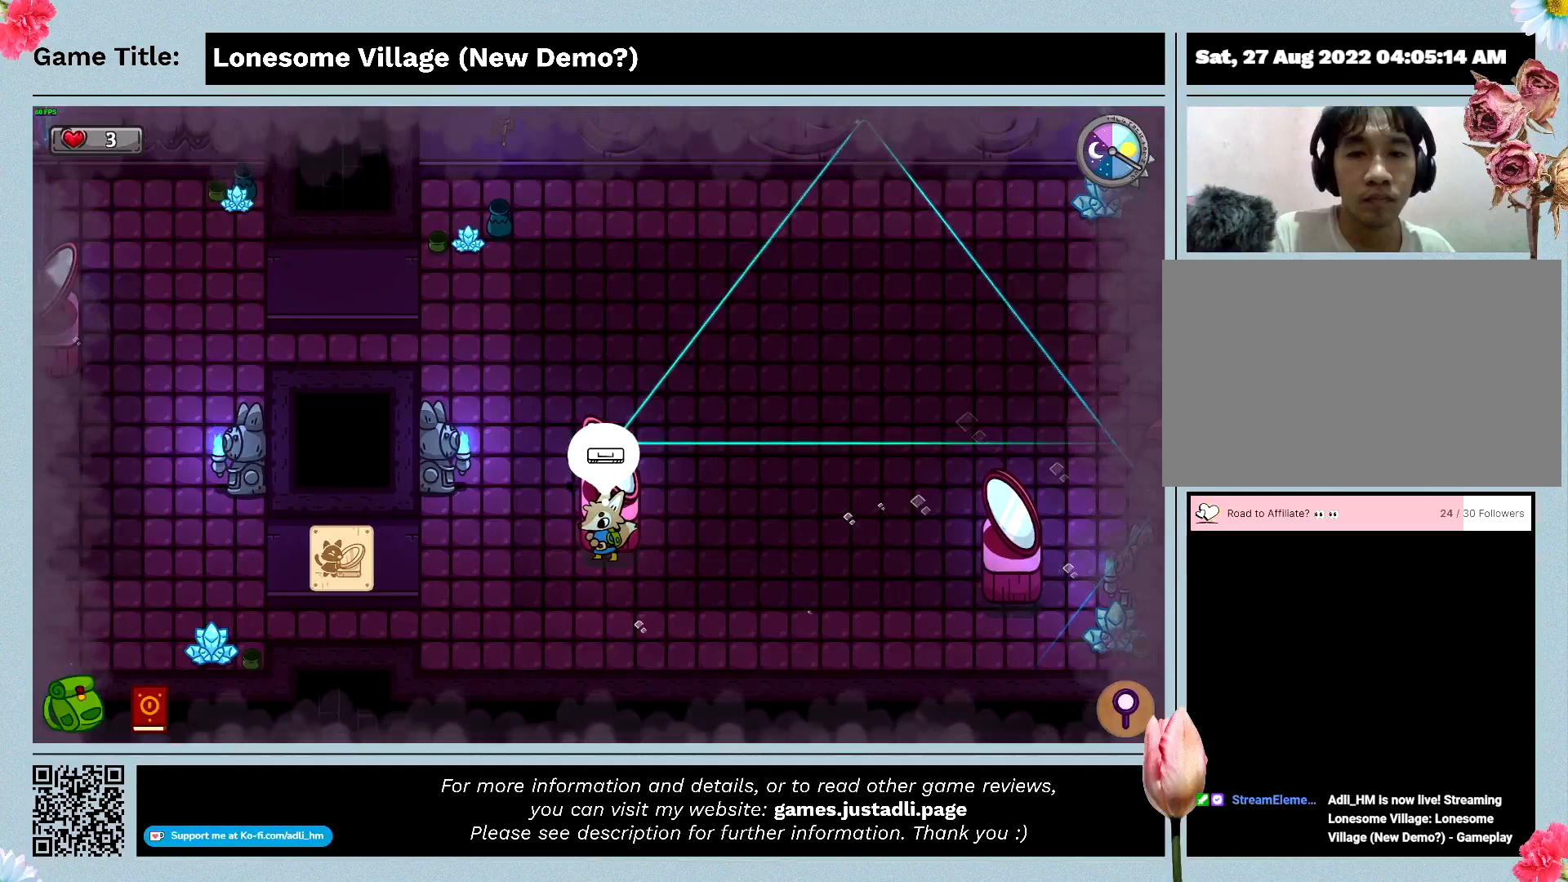
{"keys": ["w"], "mouse": [], "events": [[166, "space", "up"], [166, "w", "down"]]}
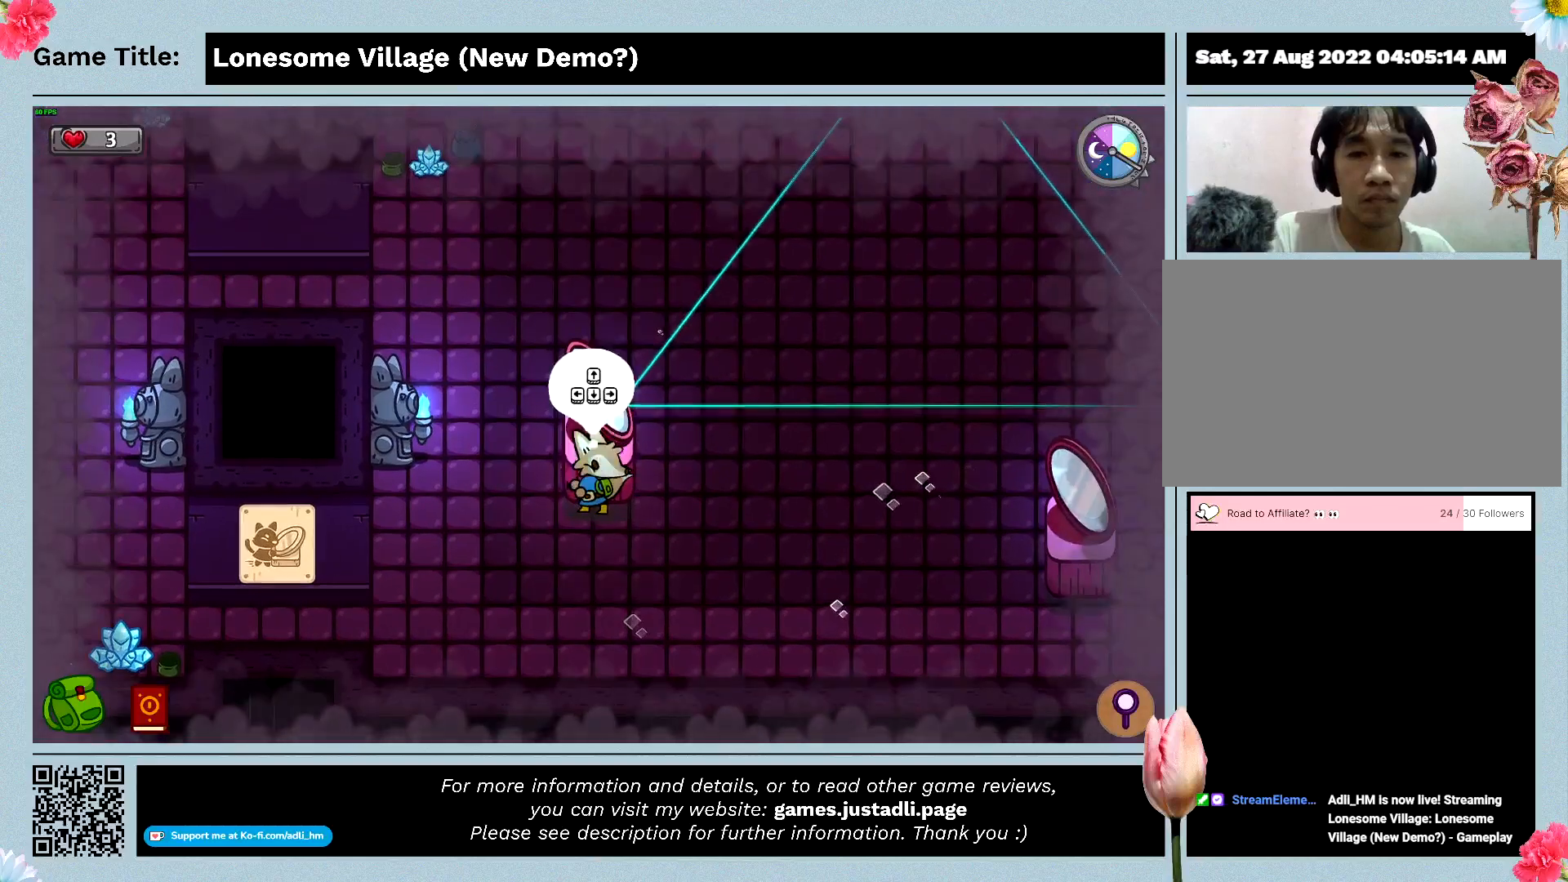
{"keys": ["w"], "mouse": [], "events": []}
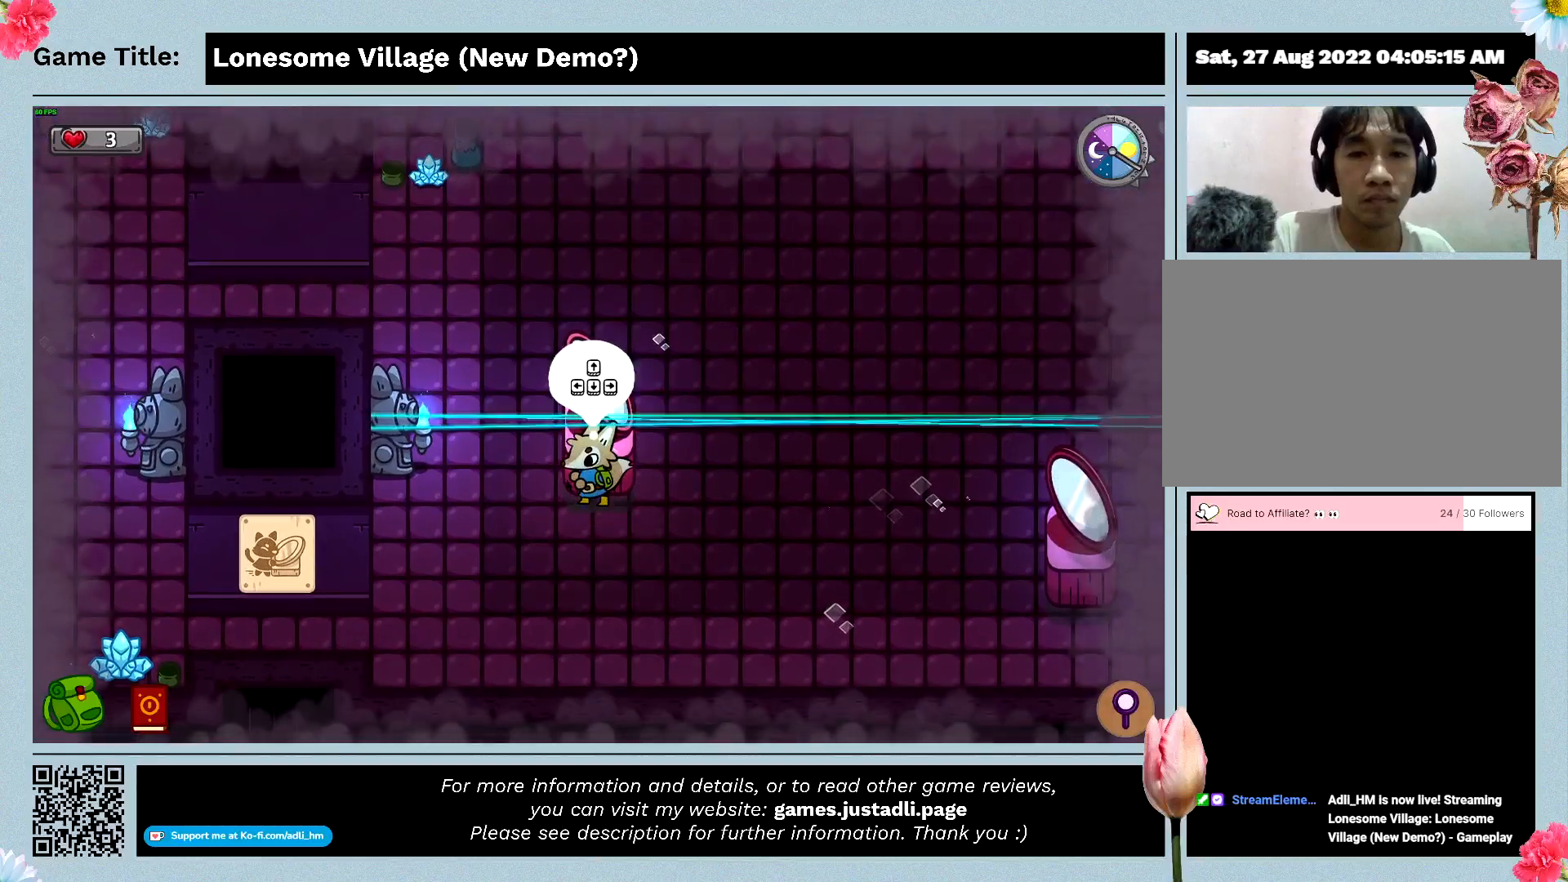
{"keys": [], "mouse": [], "events": [[200, "w", "up"]]}
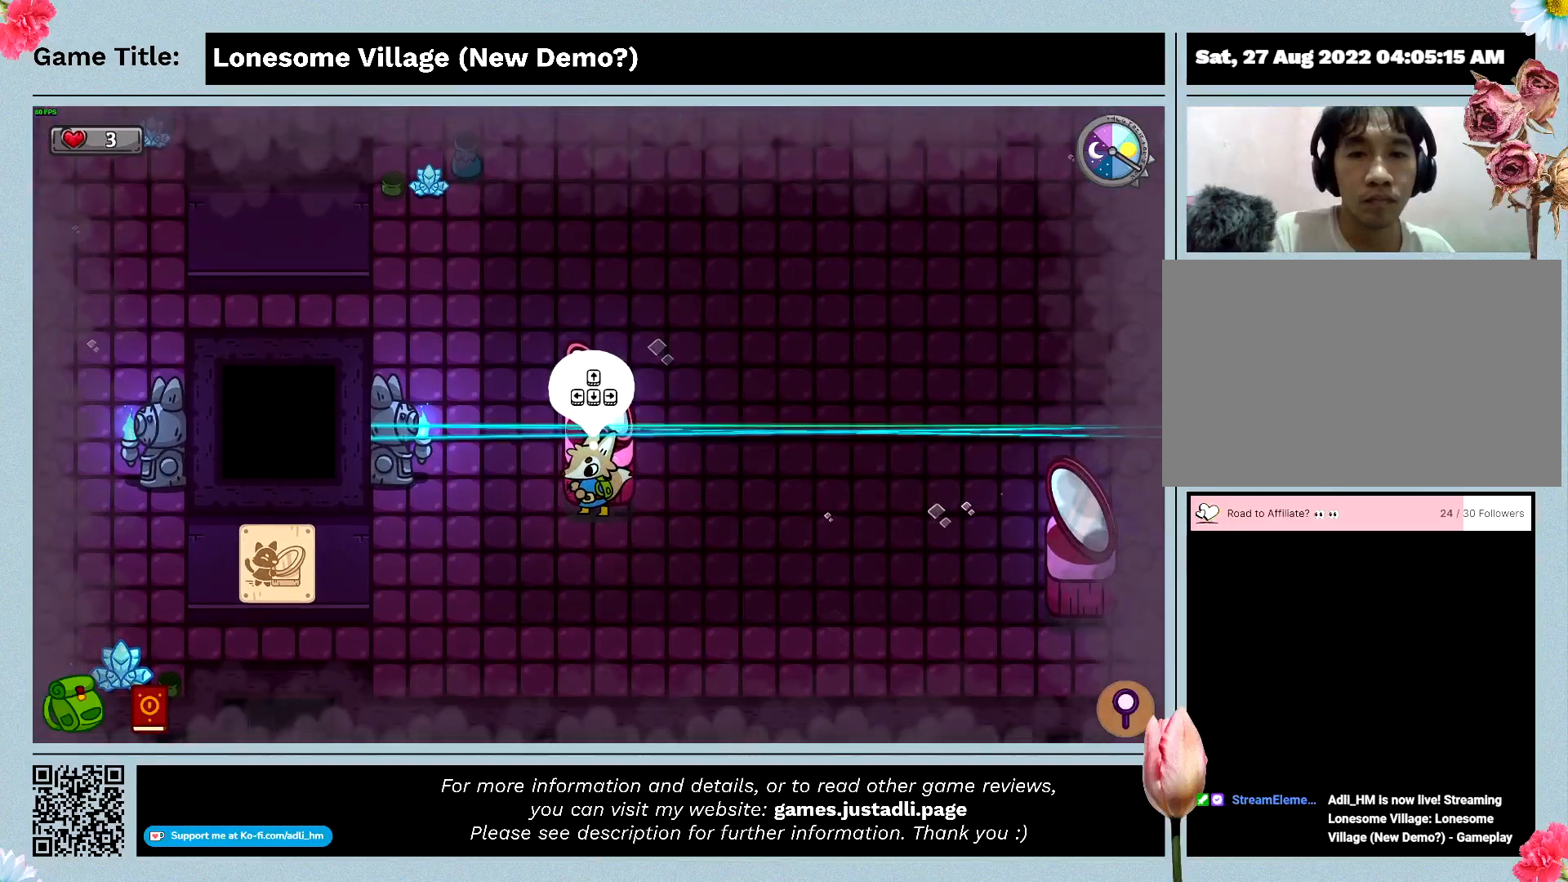
{"keys": ["s"], "mouse": [], "events": [[33, "s", "down"]]}
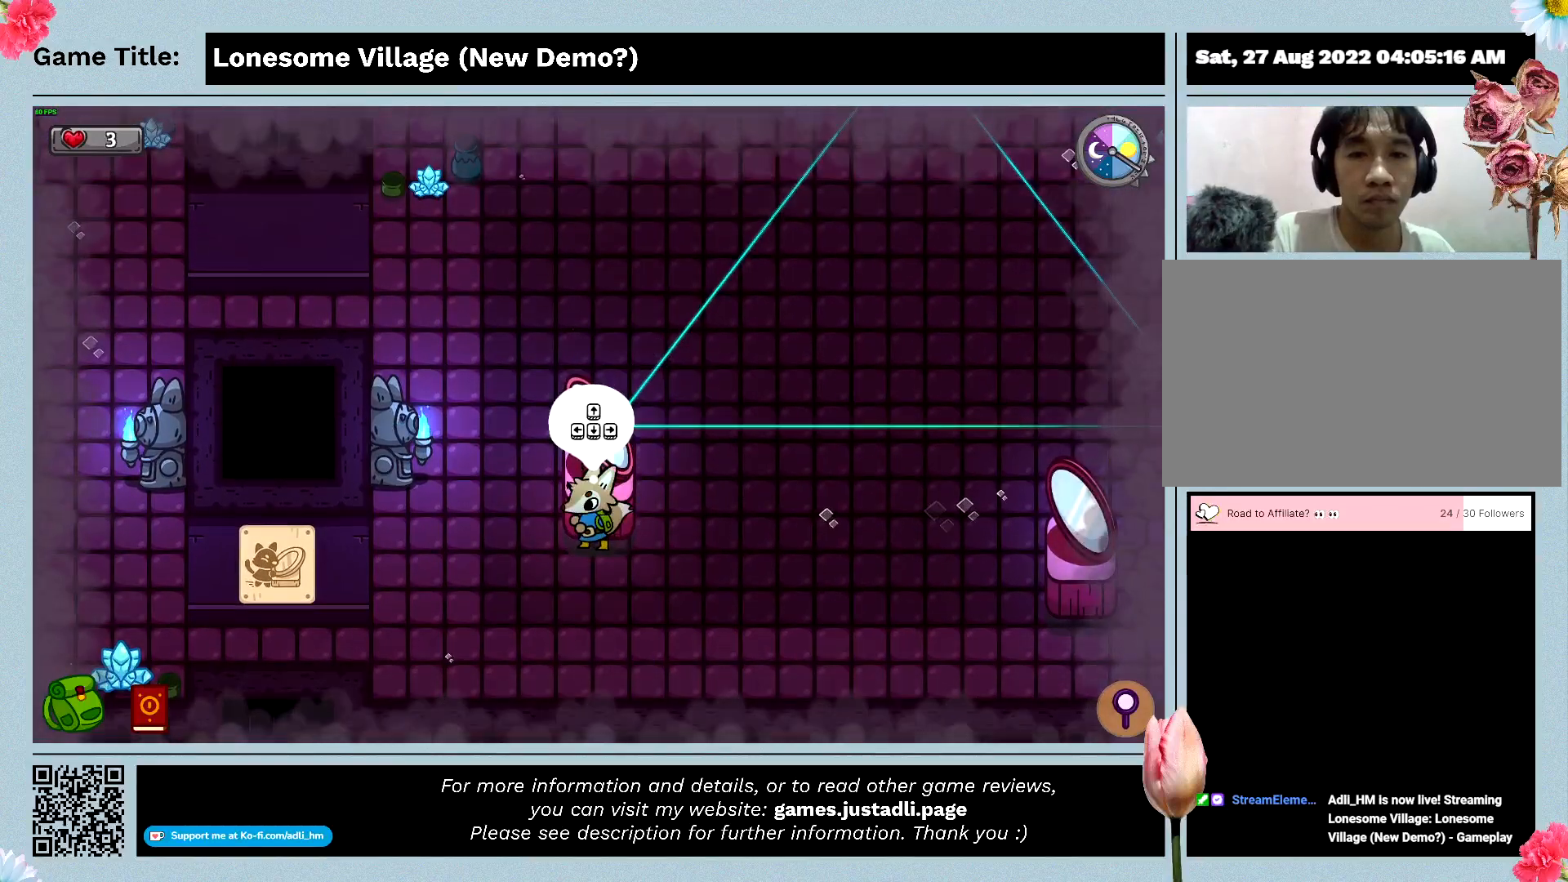
{"keys": [], "mouse": [], "events": [[33, "s", "up"]]}
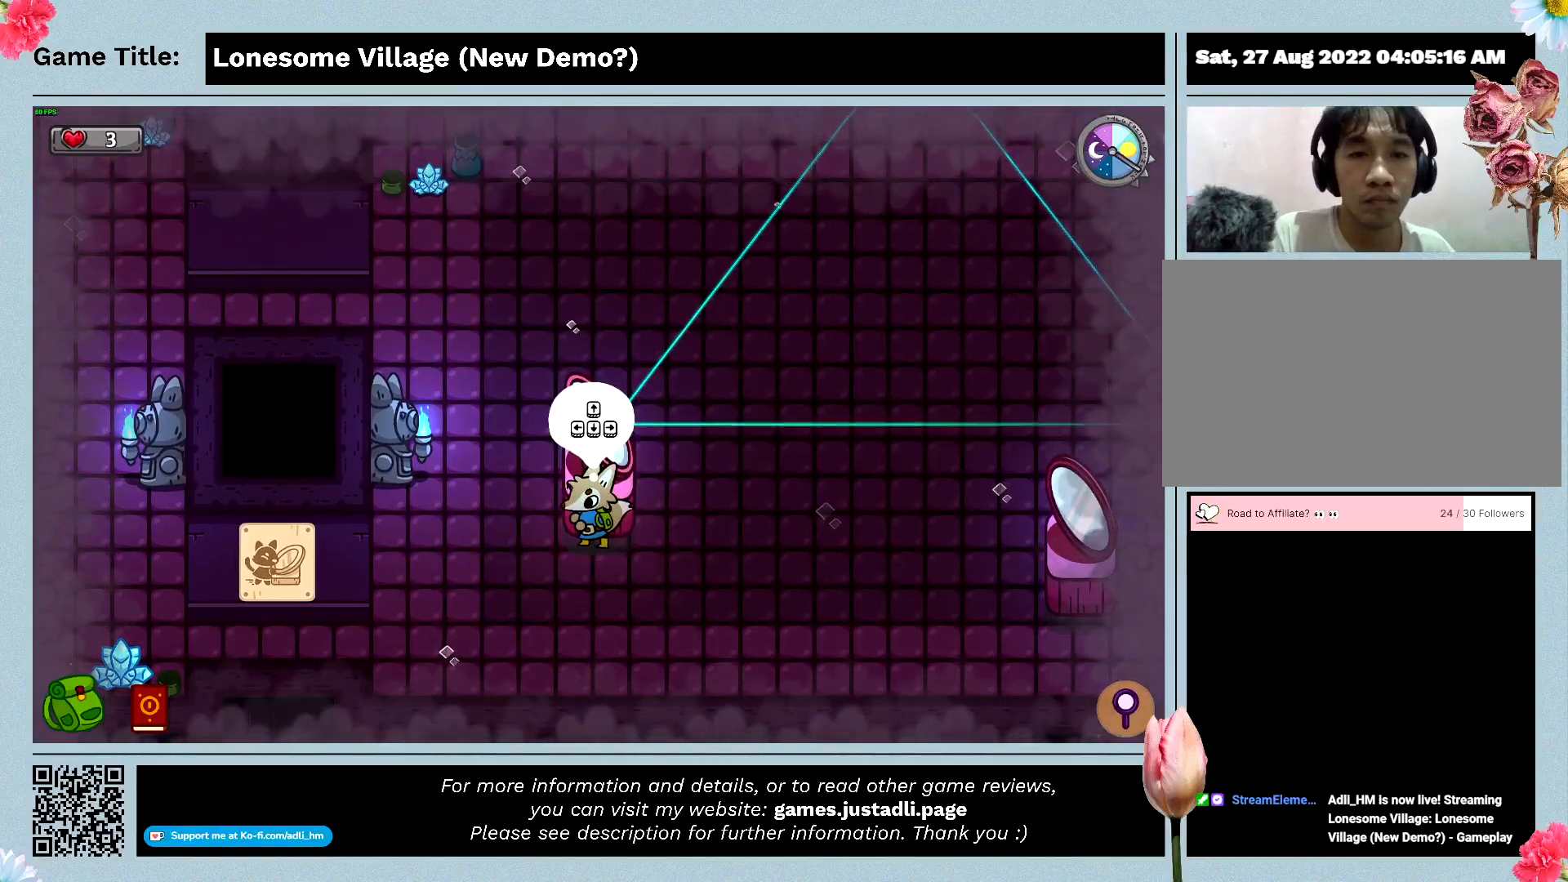
{"keys": ["space"], "mouse": [], "events": [[266, "space", "down"]]}
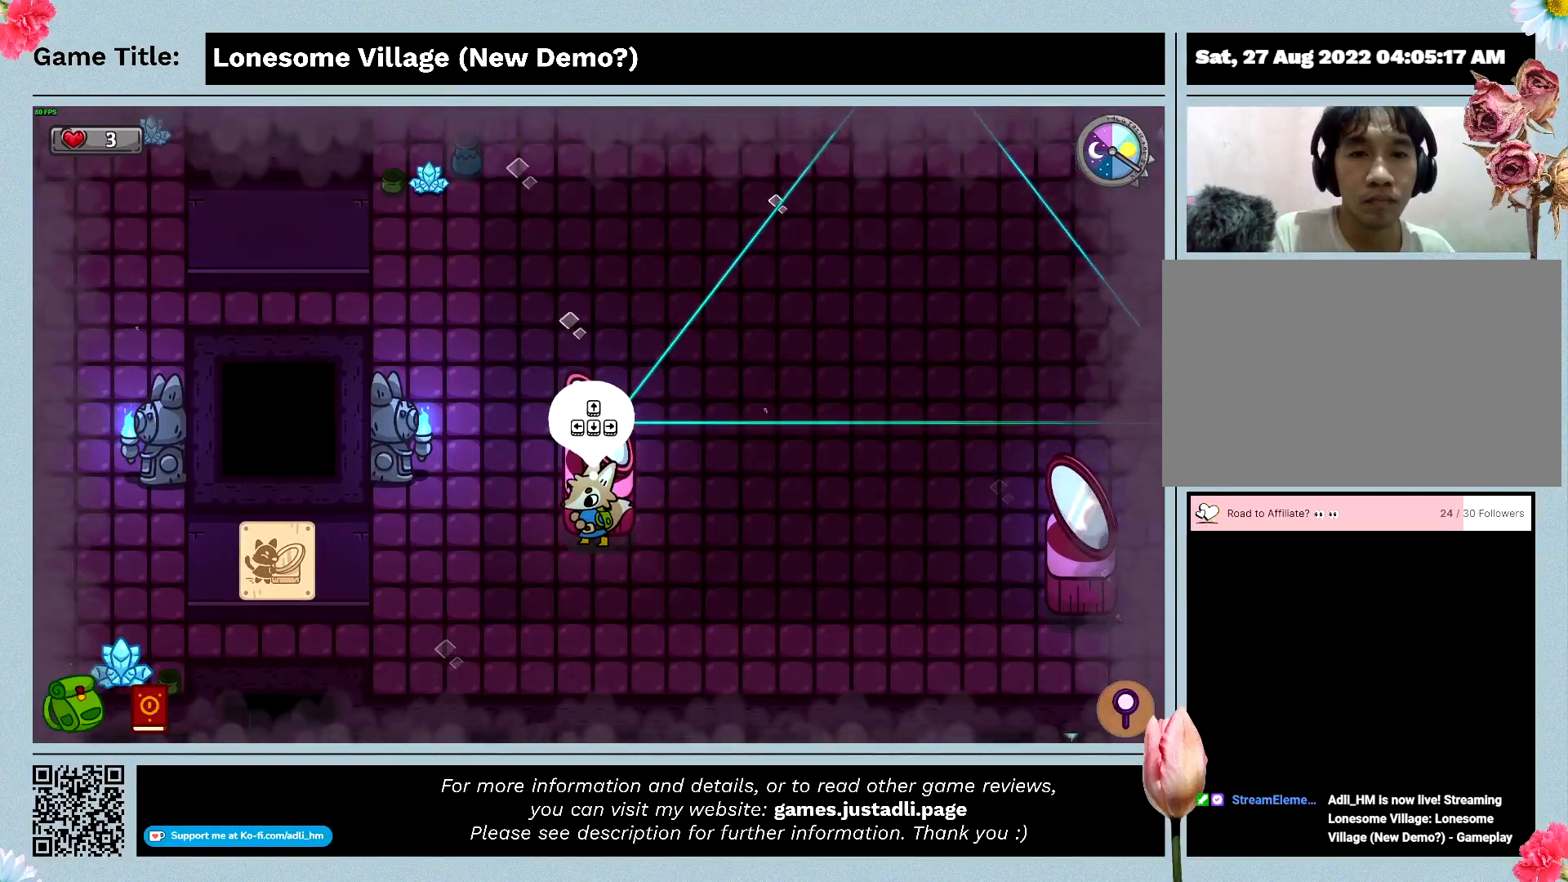
{"keys": [], "mouse": [], "events": [[133, "space", "up"]]}
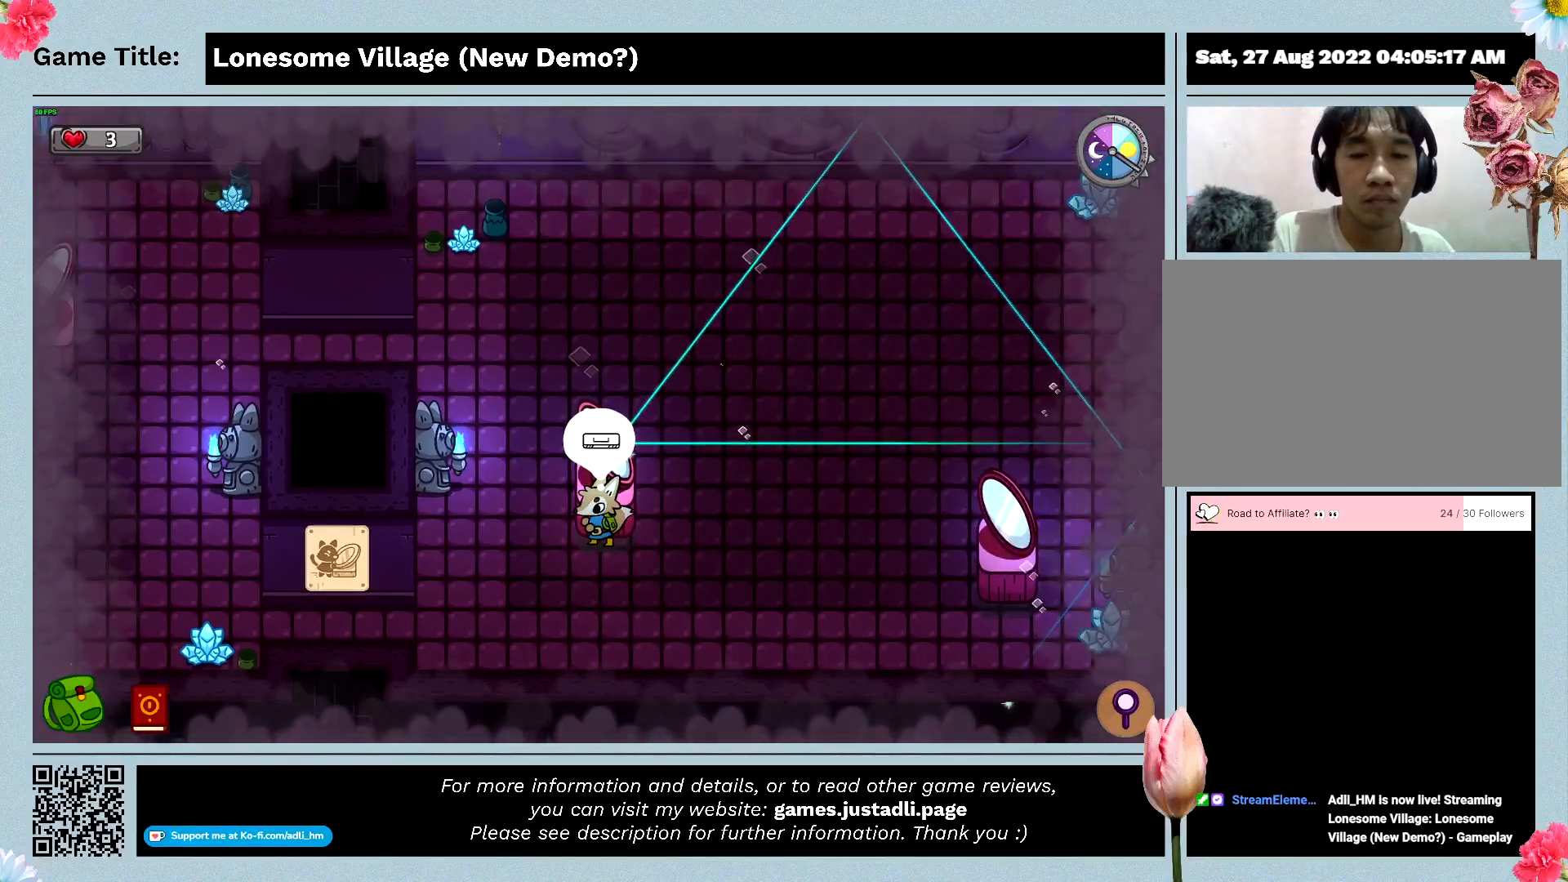
{"keys": [], "mouse": [], "events": []}
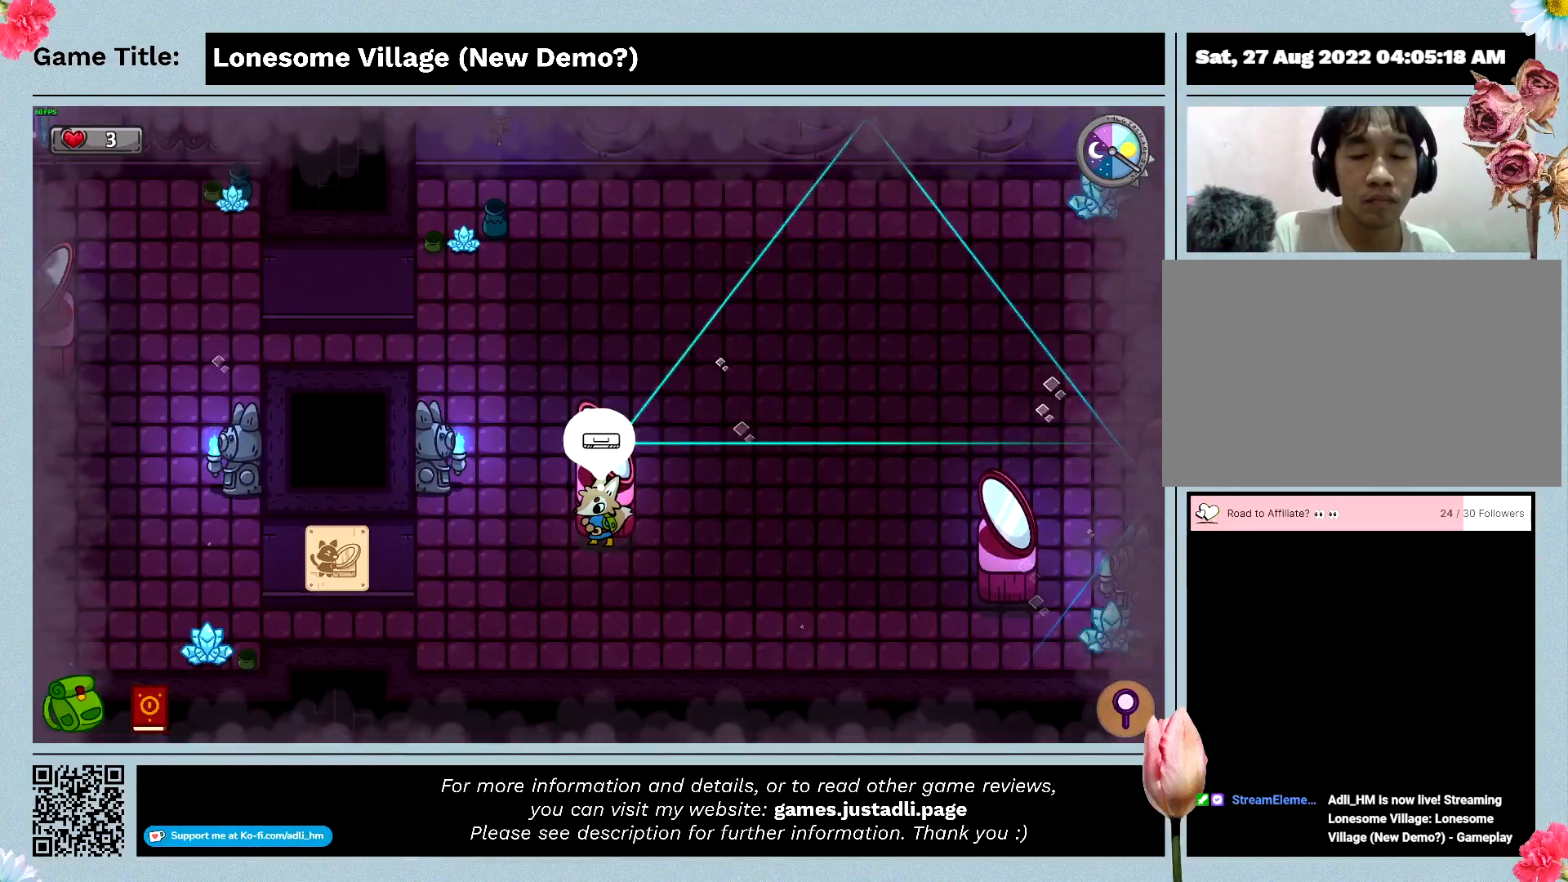
{"keys": [], "mouse": [], "events": []}
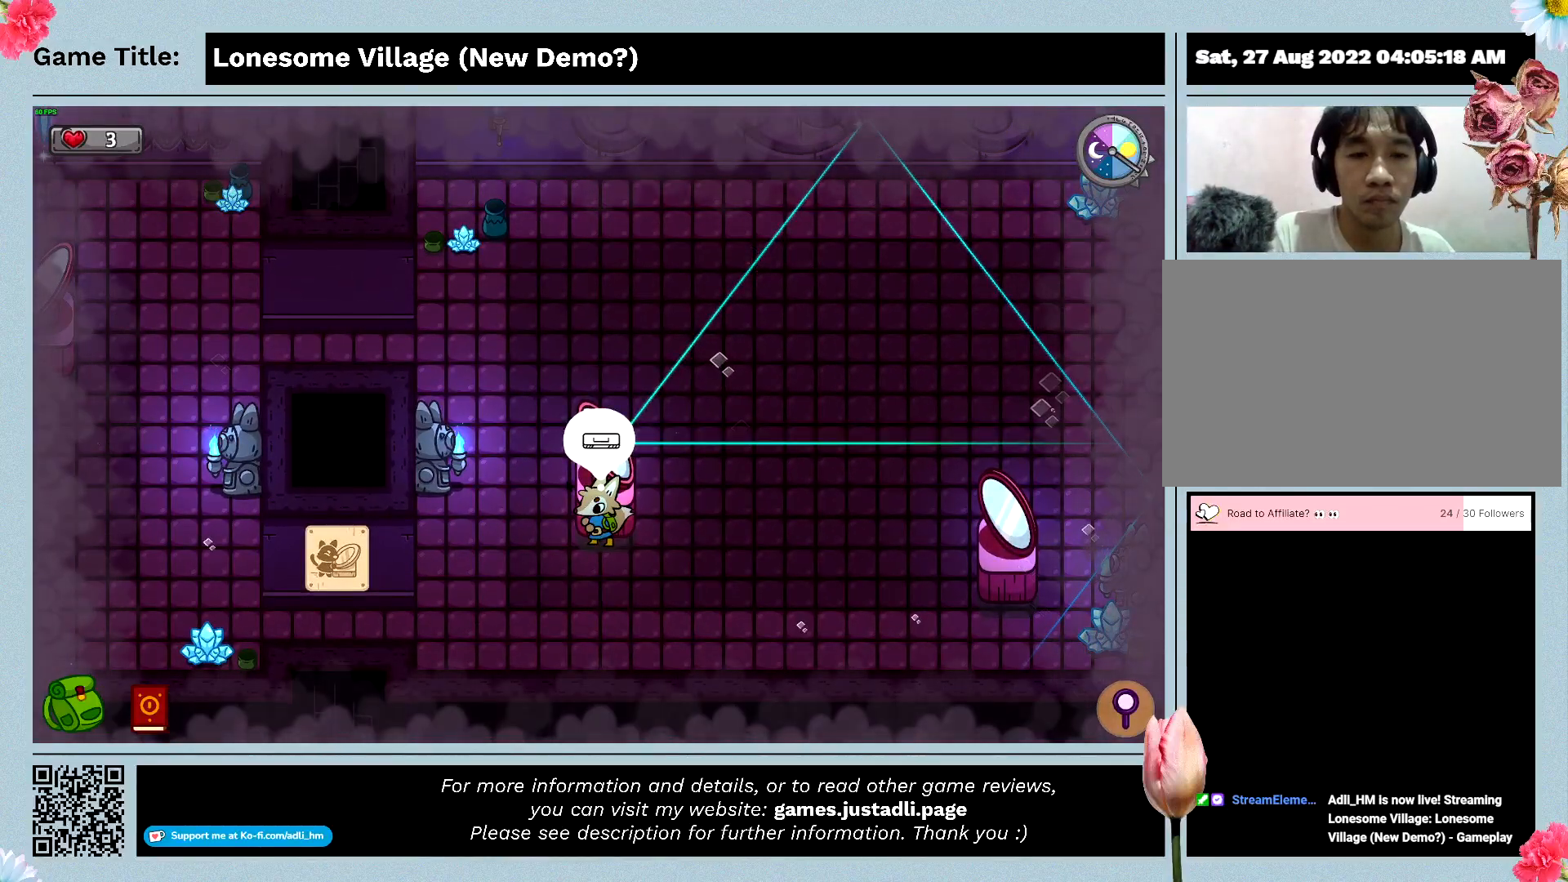
{"keys": [], "mouse": [], "events": []}
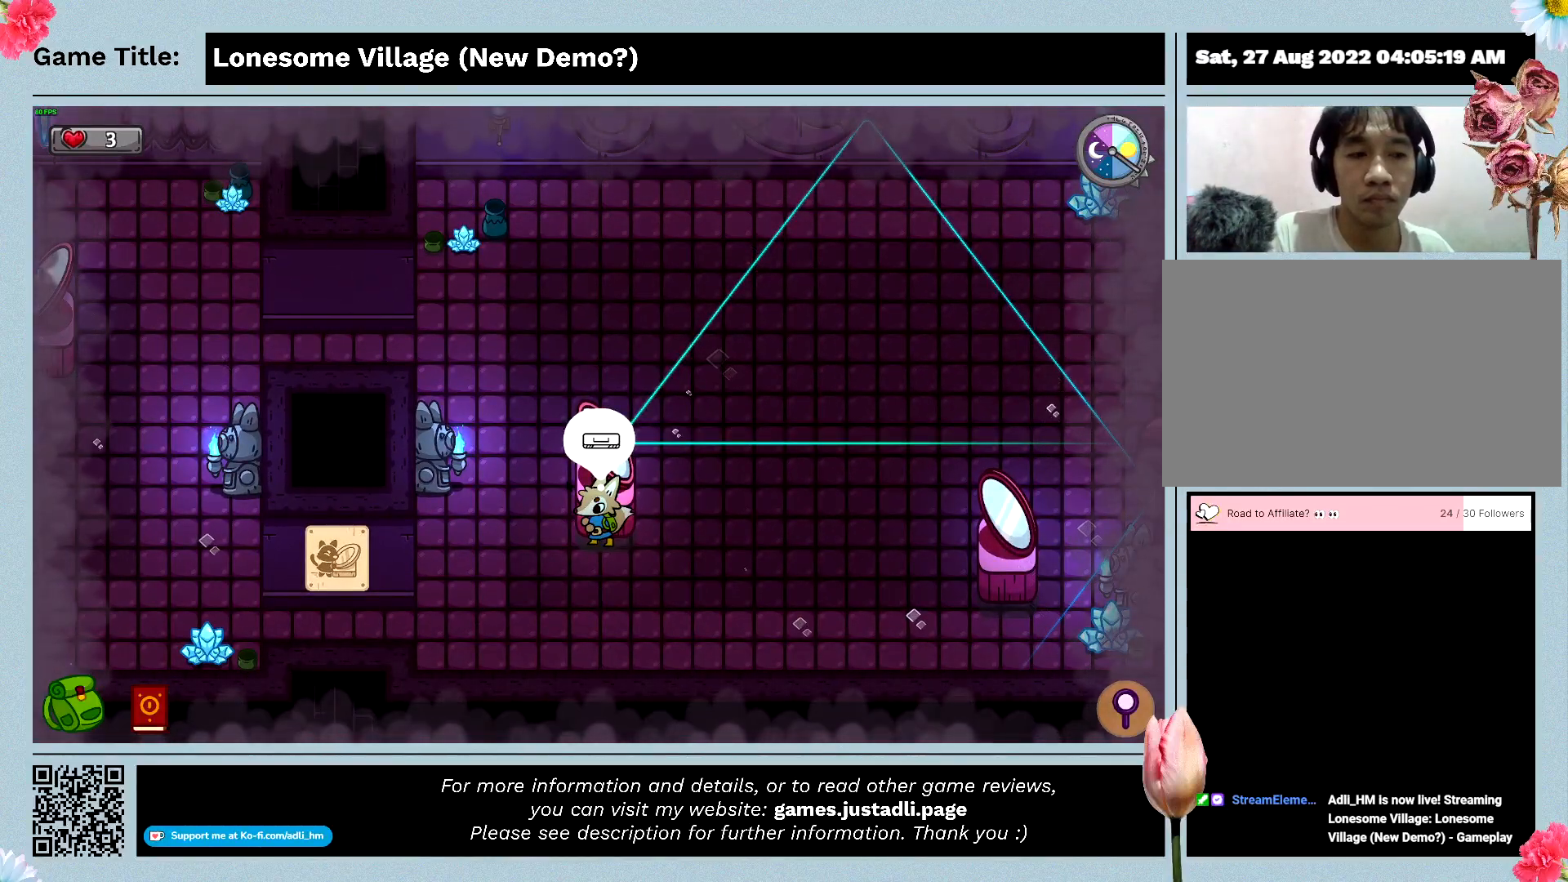
{"keys": ["d"], "mouse": [], "events": [[66, "d", "down"]]}
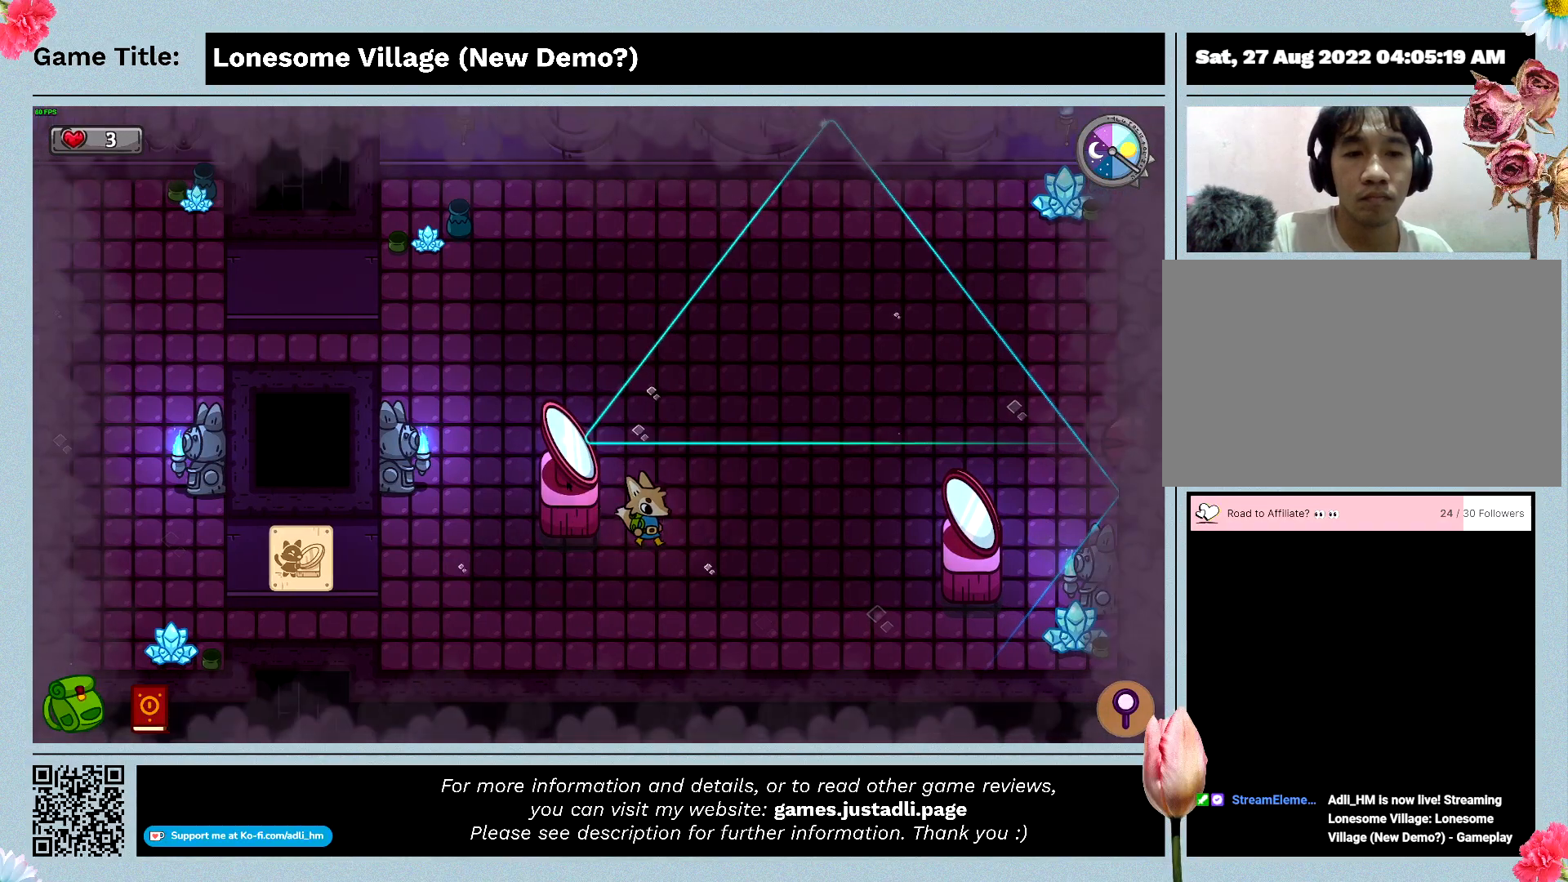
{"keys": ["d"], "mouse": [], "events": []}
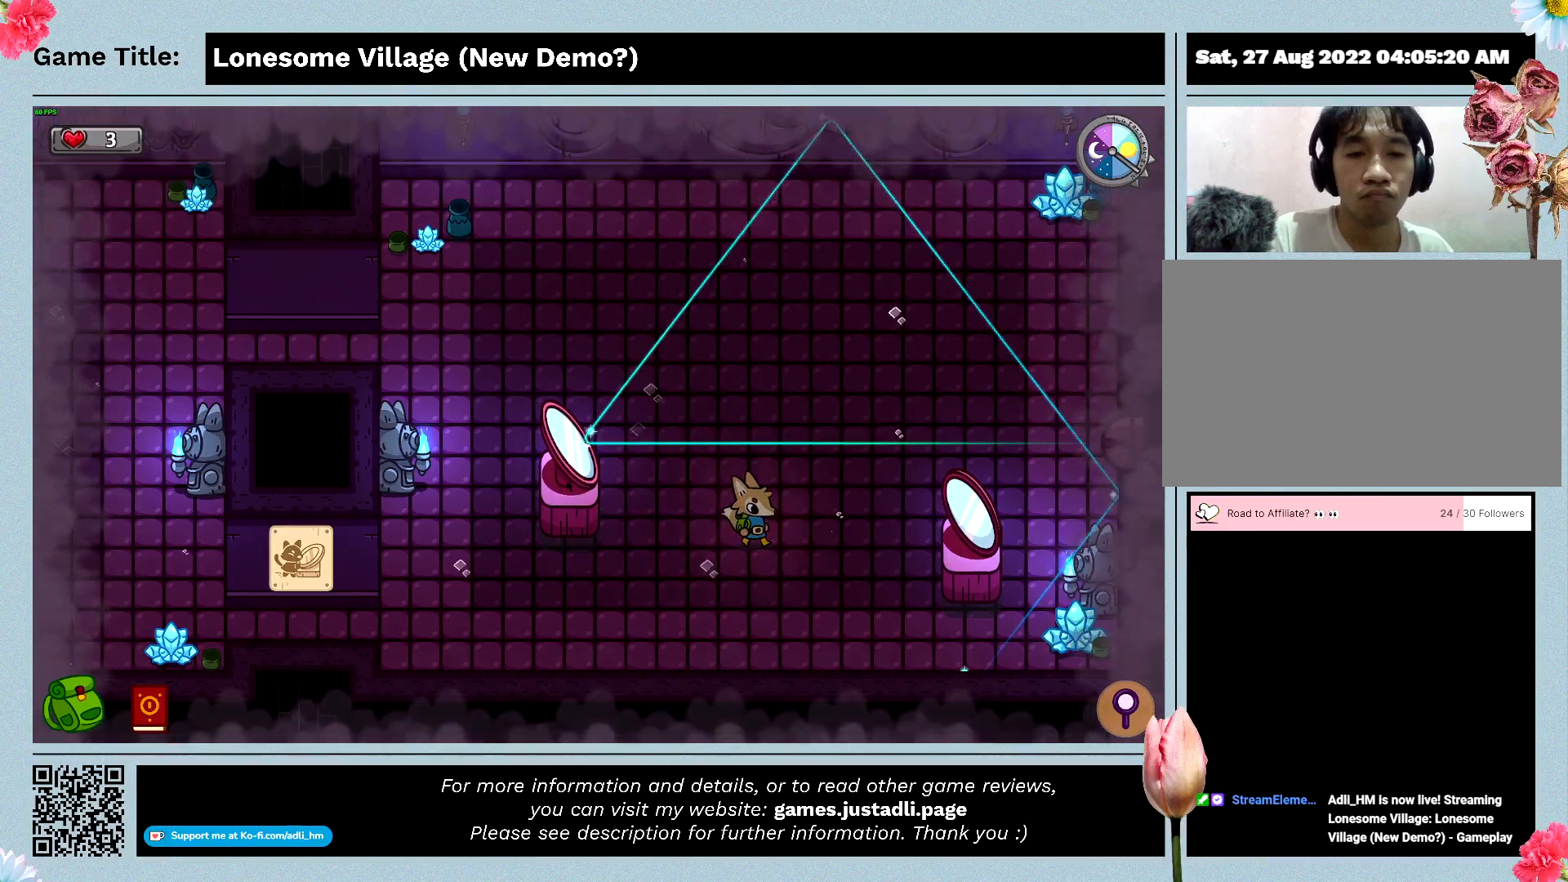
{"keys": ["d", "w"], "mouse": [], "events": [[400, "w", "down"]]}
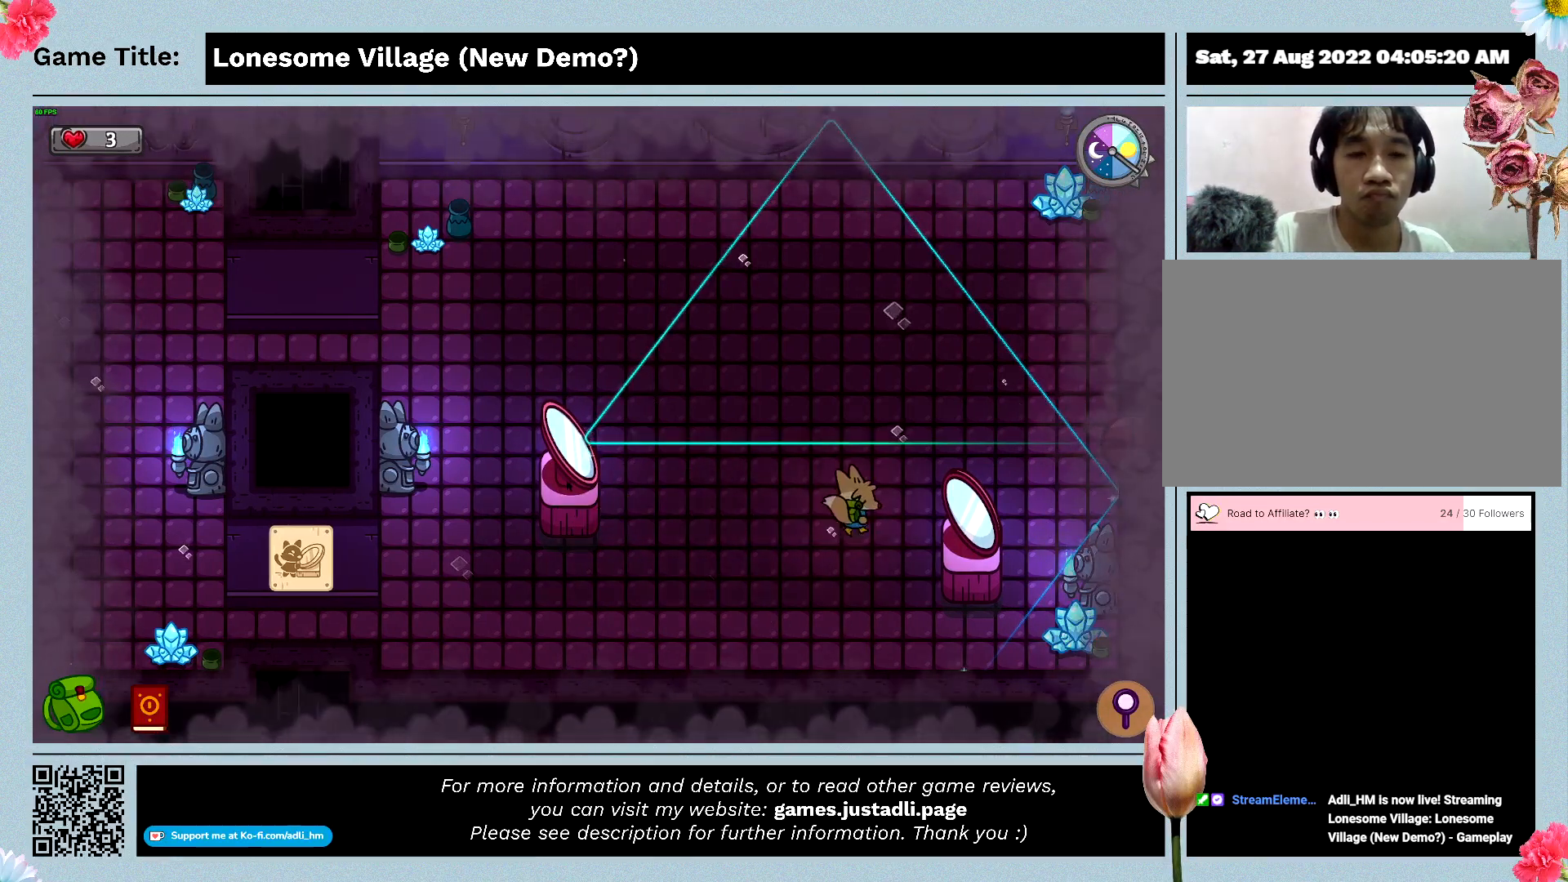
{"keys": ["d", "w"], "mouse": [], "events": []}
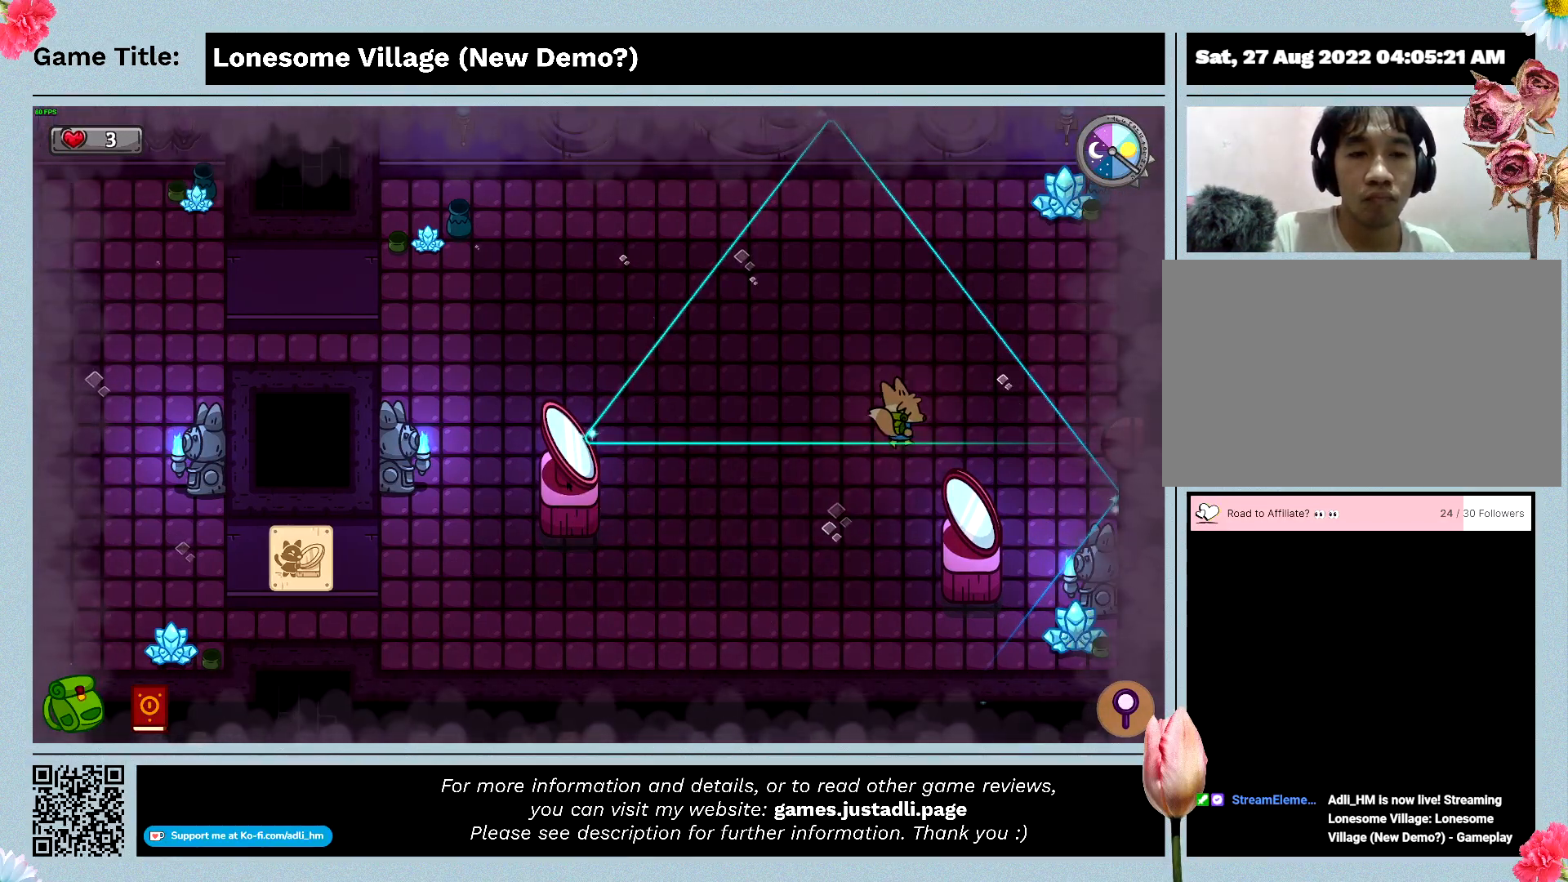
{"keys": ["d", "w"], "mouse": [], "events": [[33, "d", "up"], [366, "d", "down"]]}
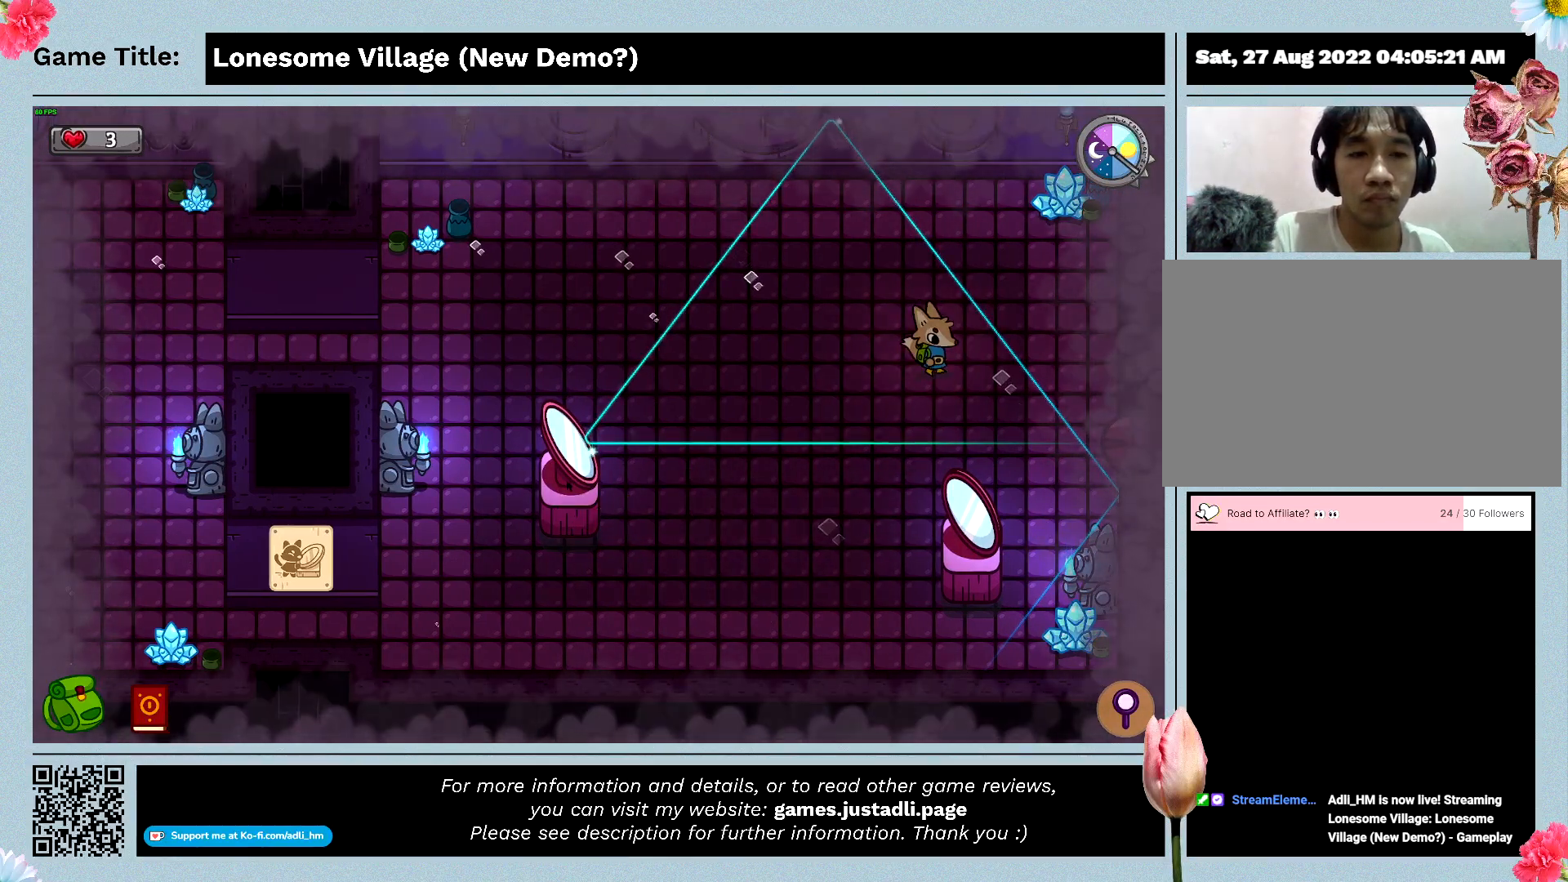
{"keys": ["d"], "mouse": [], "events": [[133, "w", "up"]]}
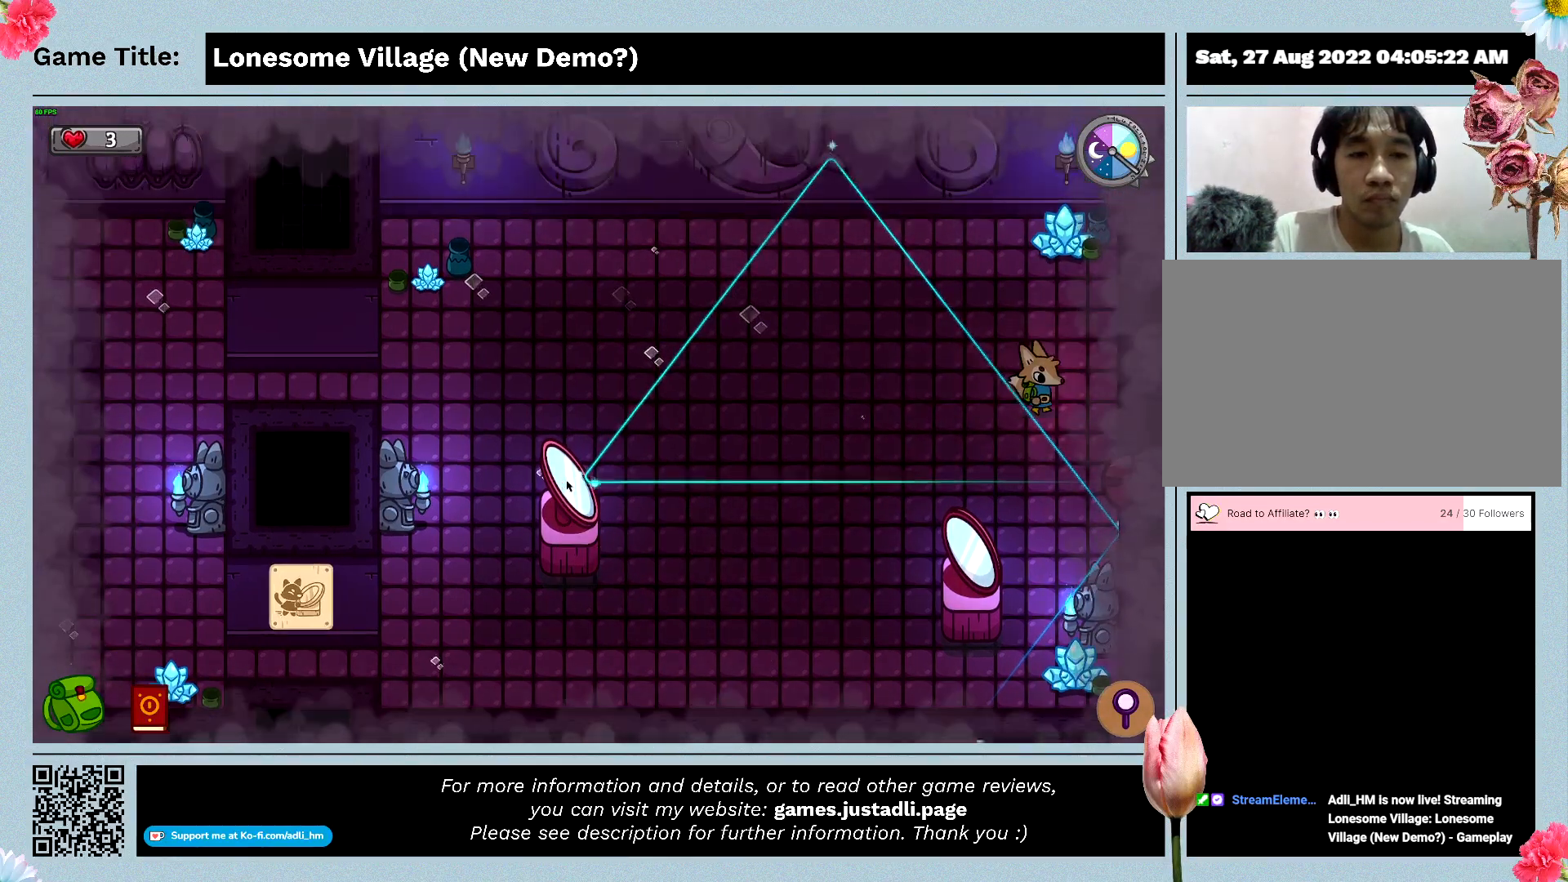
{"keys": ["s"], "mouse": [], "events": [[66, "s", "down"], [300, "d", "up"]]}
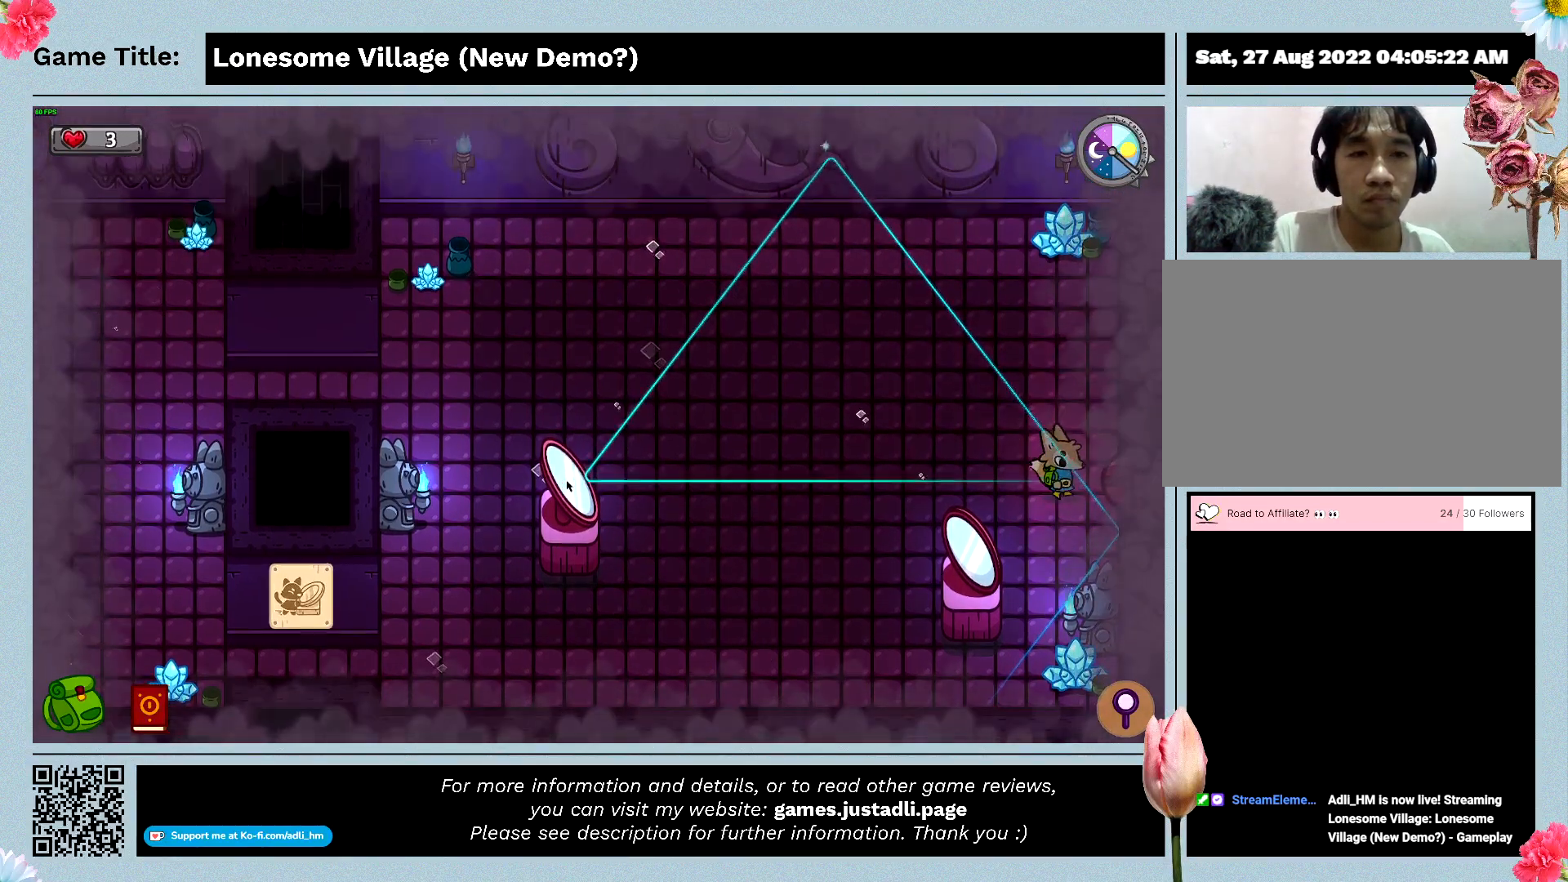
{"keys": [], "mouse": [], "events": [[400, "s", "up"]]}
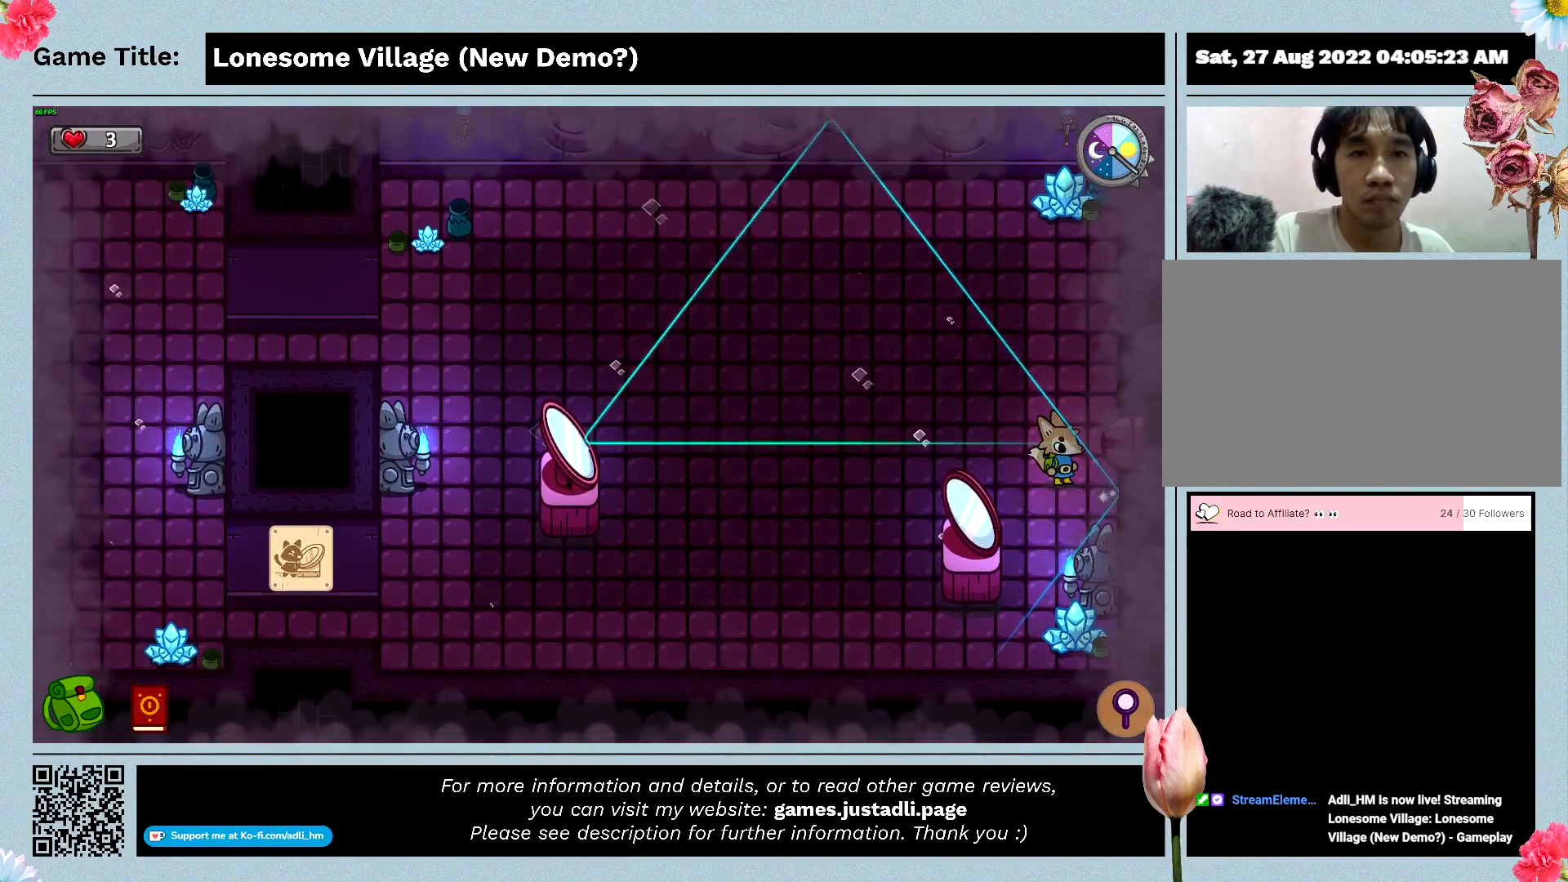
{"keys": ["a"], "mouse": [], "events": [[33, "a", "down"]]}
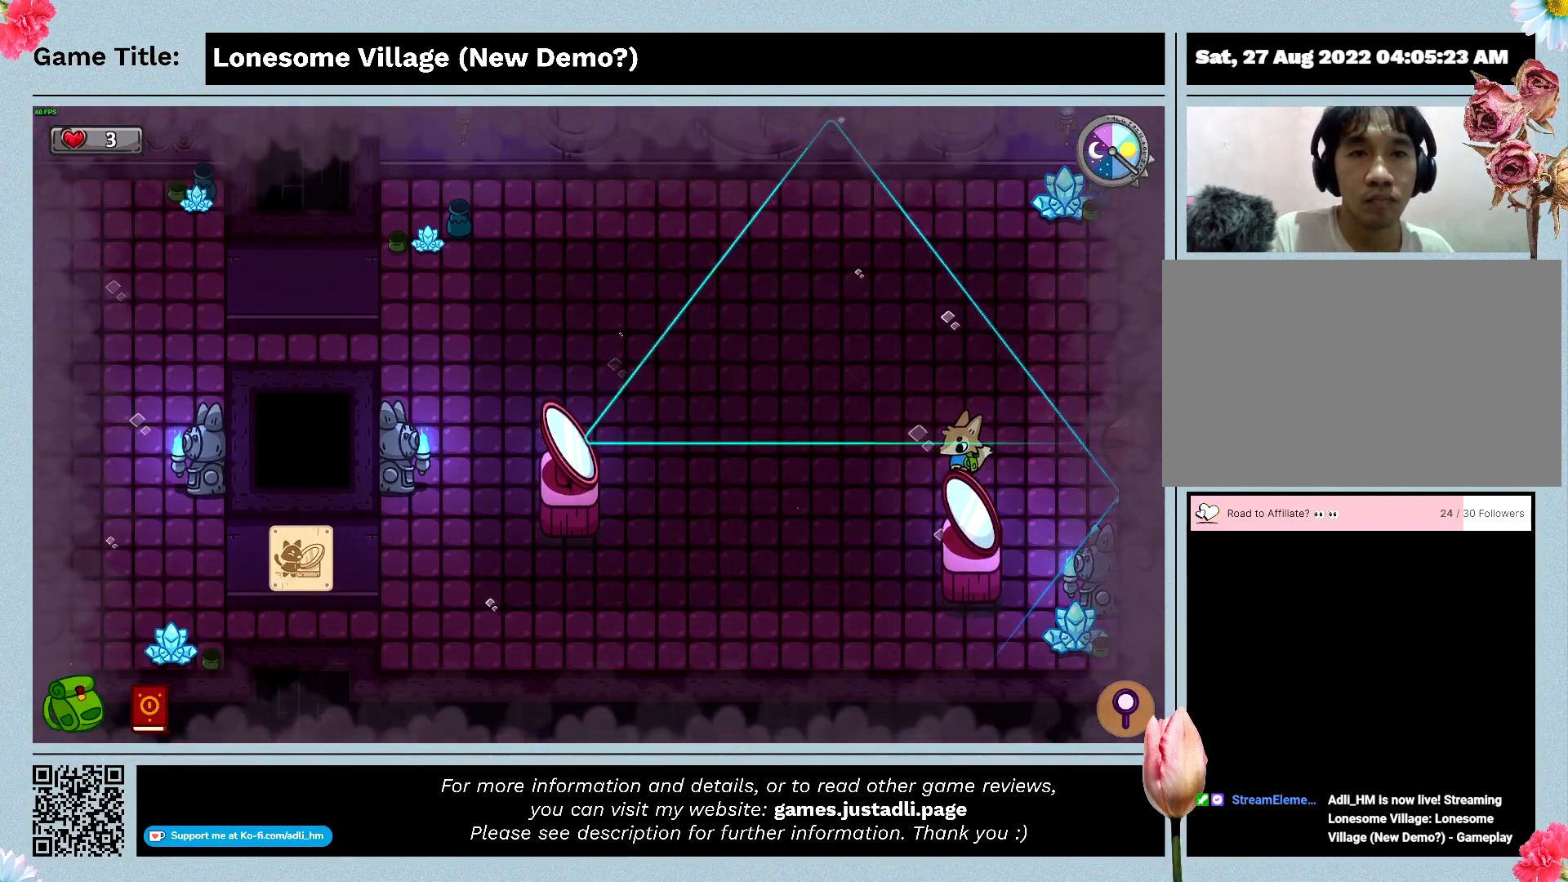
{"keys": ["a"], "mouse": [], "events": []}
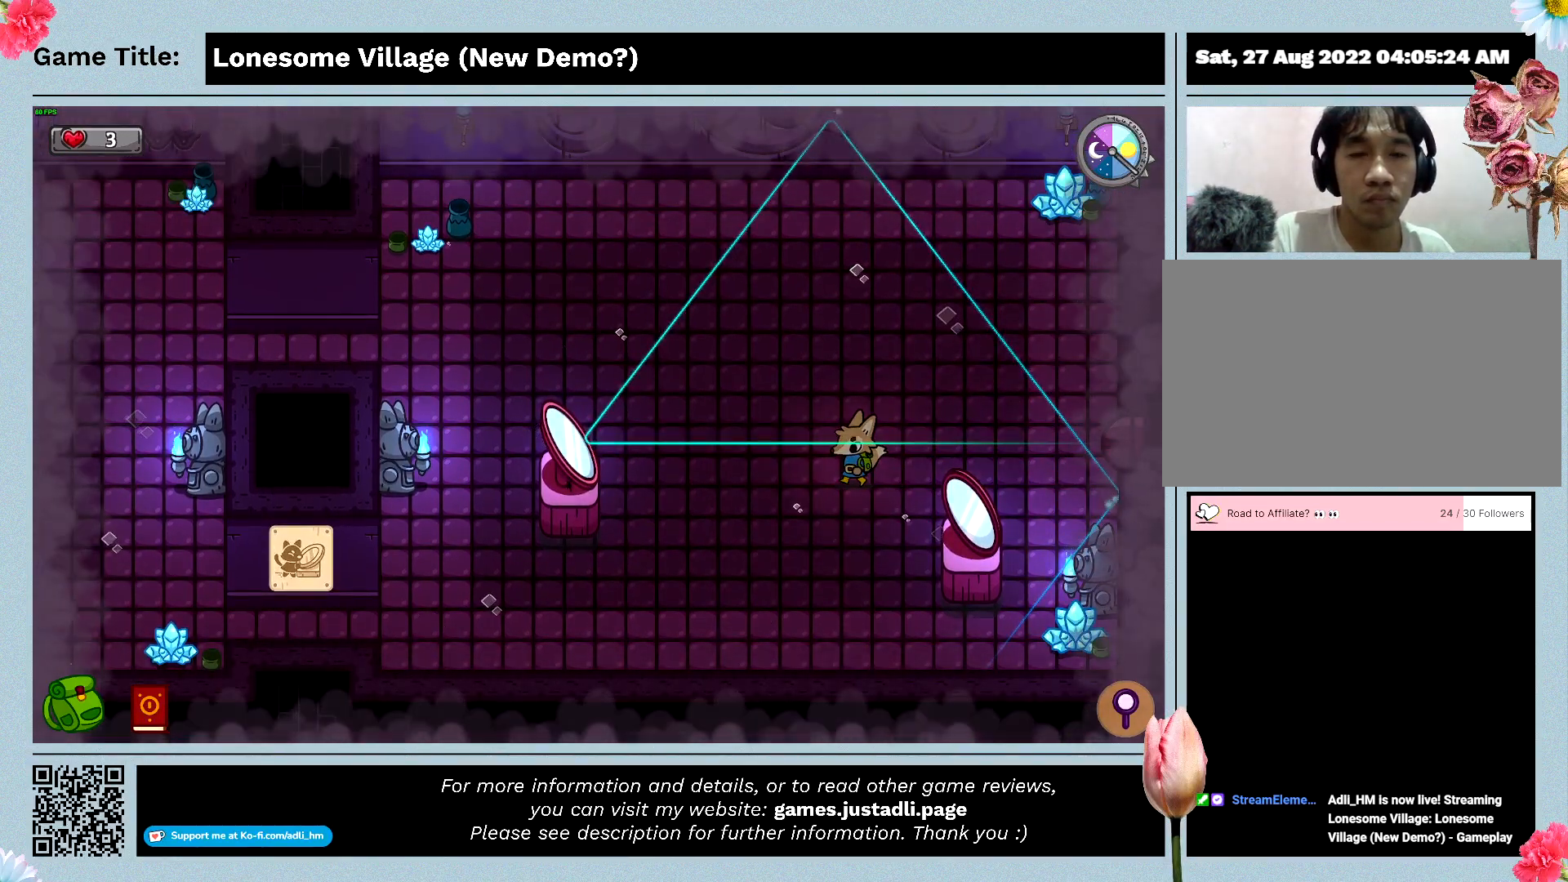
{"keys": ["a"], "mouse": [], "events": []}
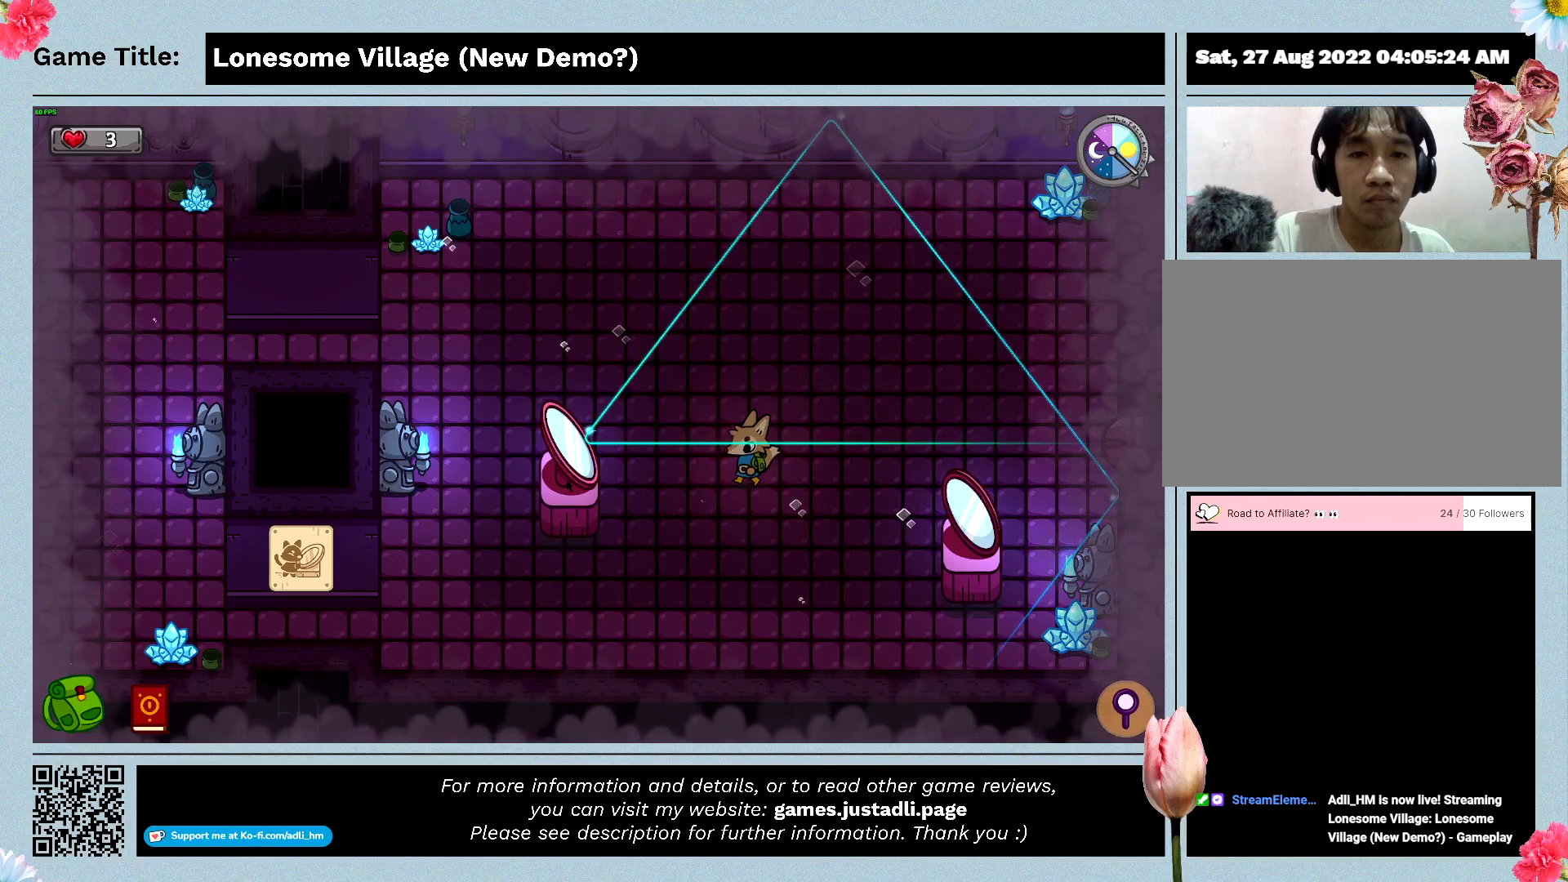
{"keys": ["a"], "mouse": [], "events": []}